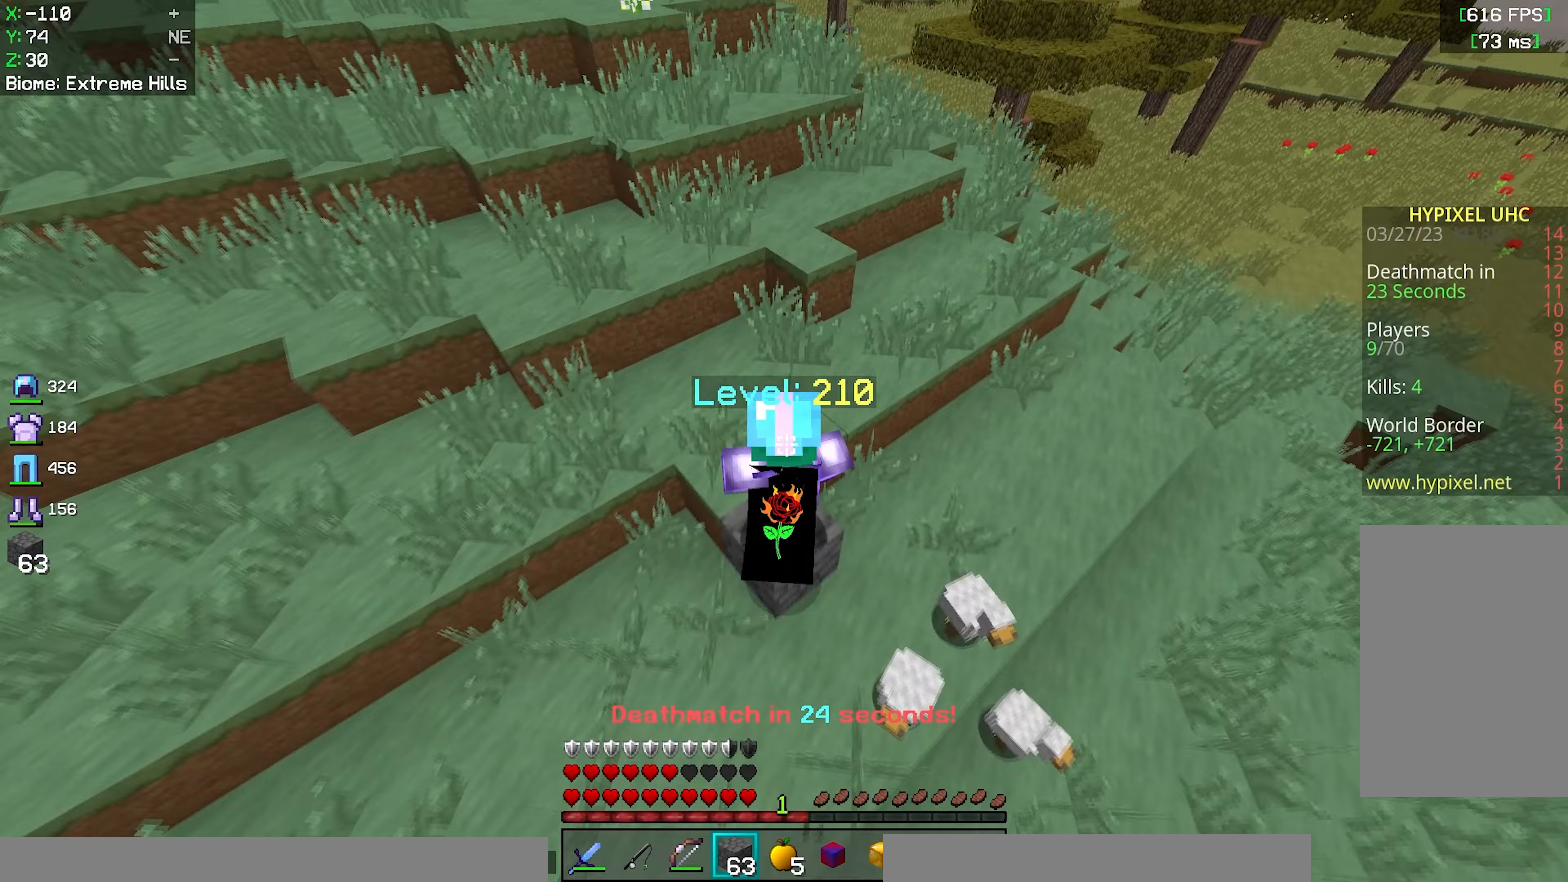
Gameplay with keyboard and mouse; each line is a JSON object with the keys and mouse buttons held at the frame after it. "events" lists presses ("down") and releases ("up") of "a", "d", "s", "space", "w", "mouse_left" and "mouse_right" between this image and that frame as [ms after this image, input, new state], when the widget could be followed in between. "mouse_left", "mouse_right" = the "left", "right" buttons of the "mouse" list. No other keys are recorded. Fast repeated clicks can show as one long hold. Mouse movement is not recorded.
{"keys": ["space", "w"], "mouse": [], "events": [[200, "mouse_right", "down"], [283, "space", "up"], [367, "mouse_right", "up"], [383, "space", "down"]]}
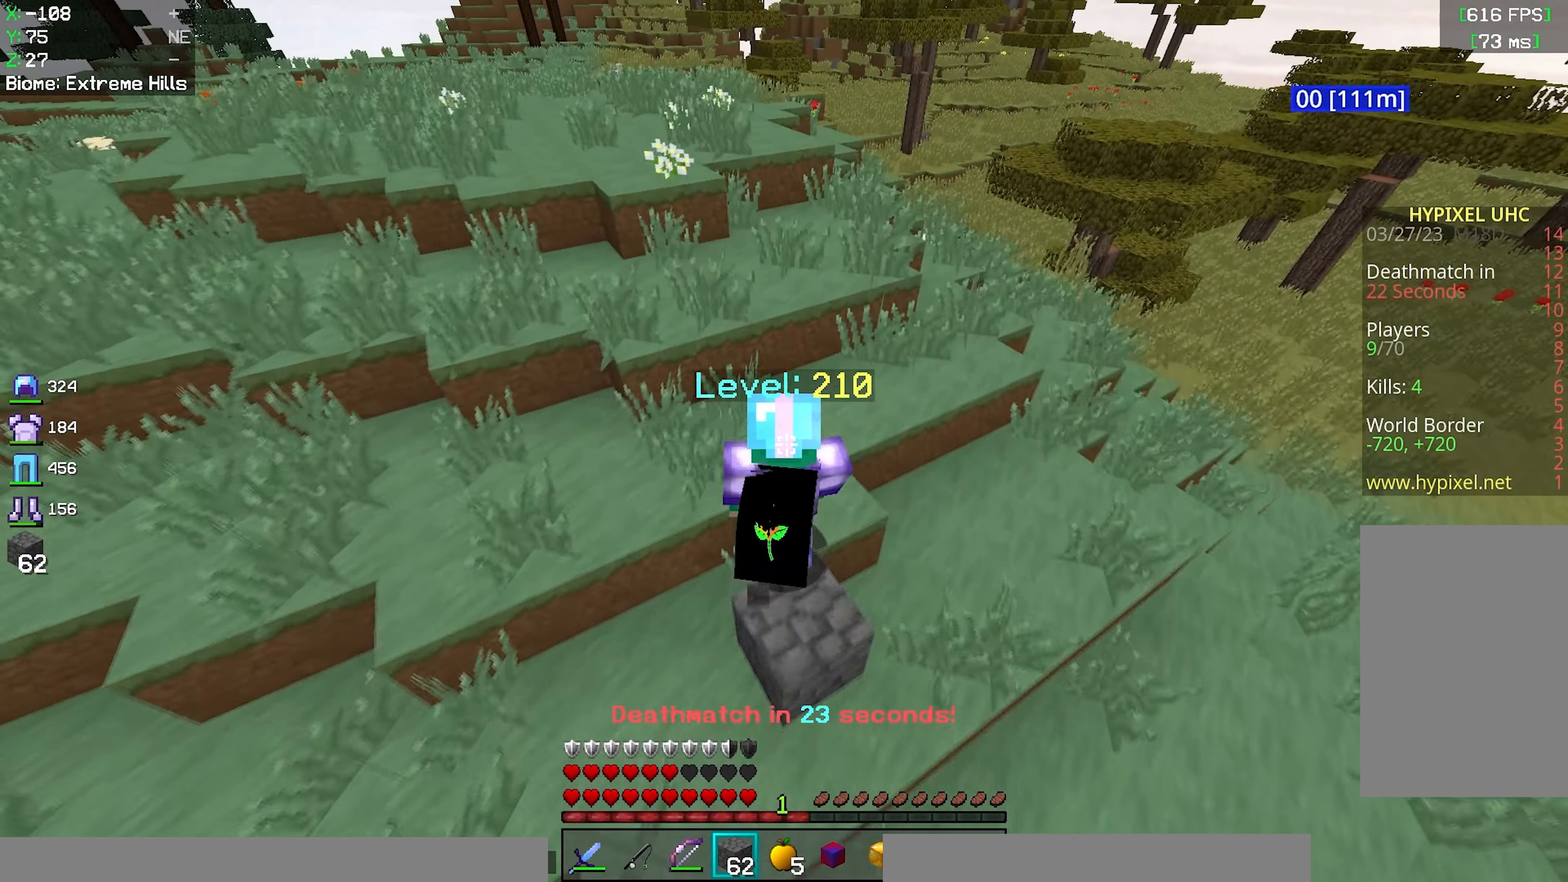
{"keys": ["space", "w"], "mouse": [], "events": [[400, "space", "up"], [483, "space", "down"]]}
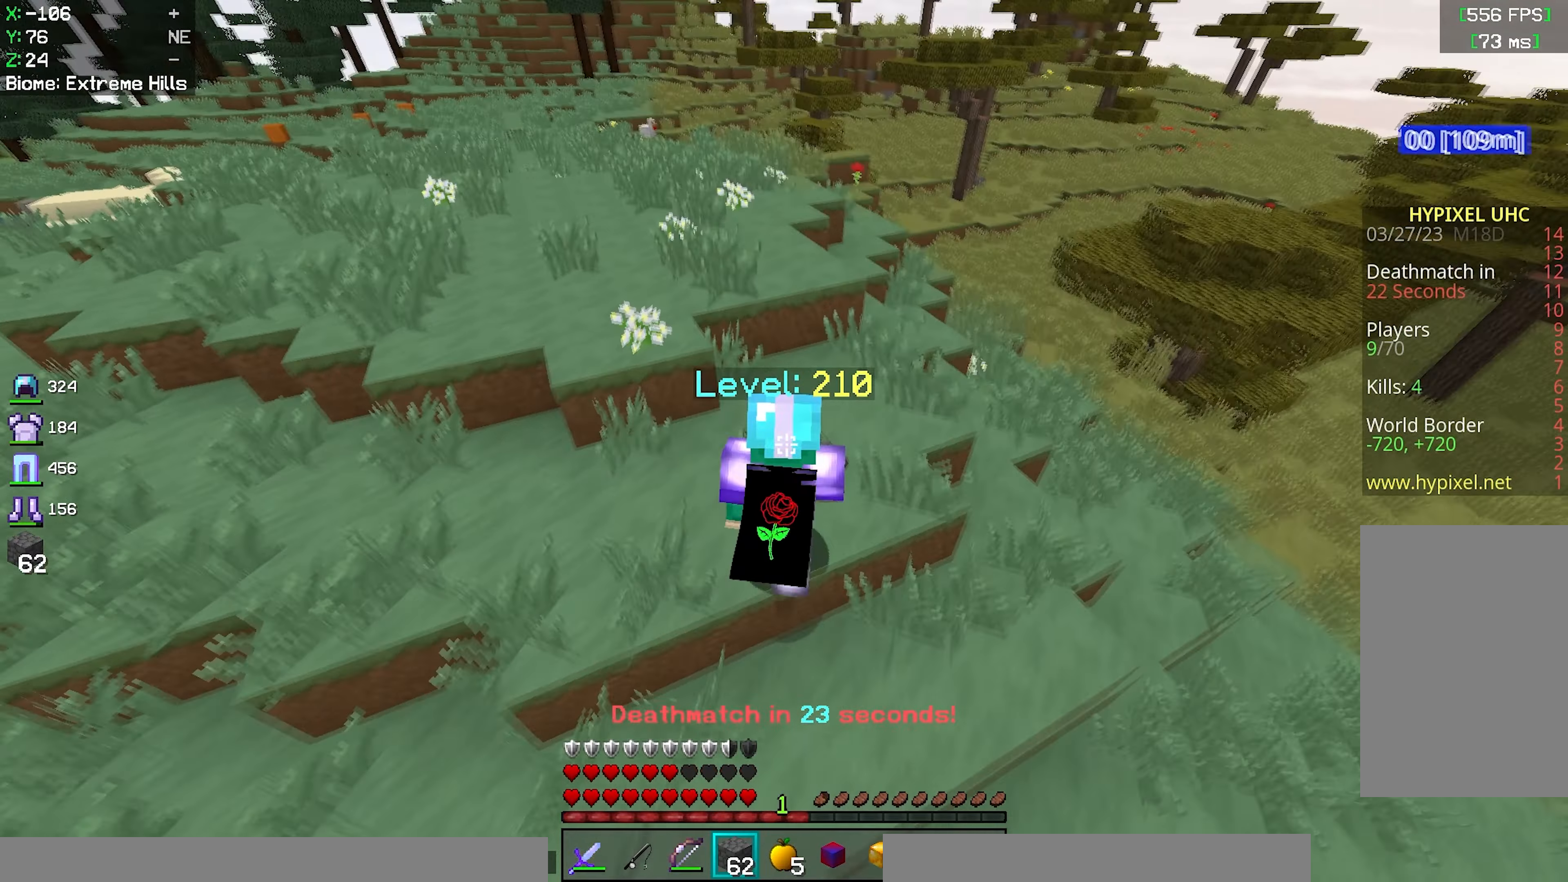
{"keys": [], "mouse": [], "events": [[250, "space", "up"], [317, "w", "up"]]}
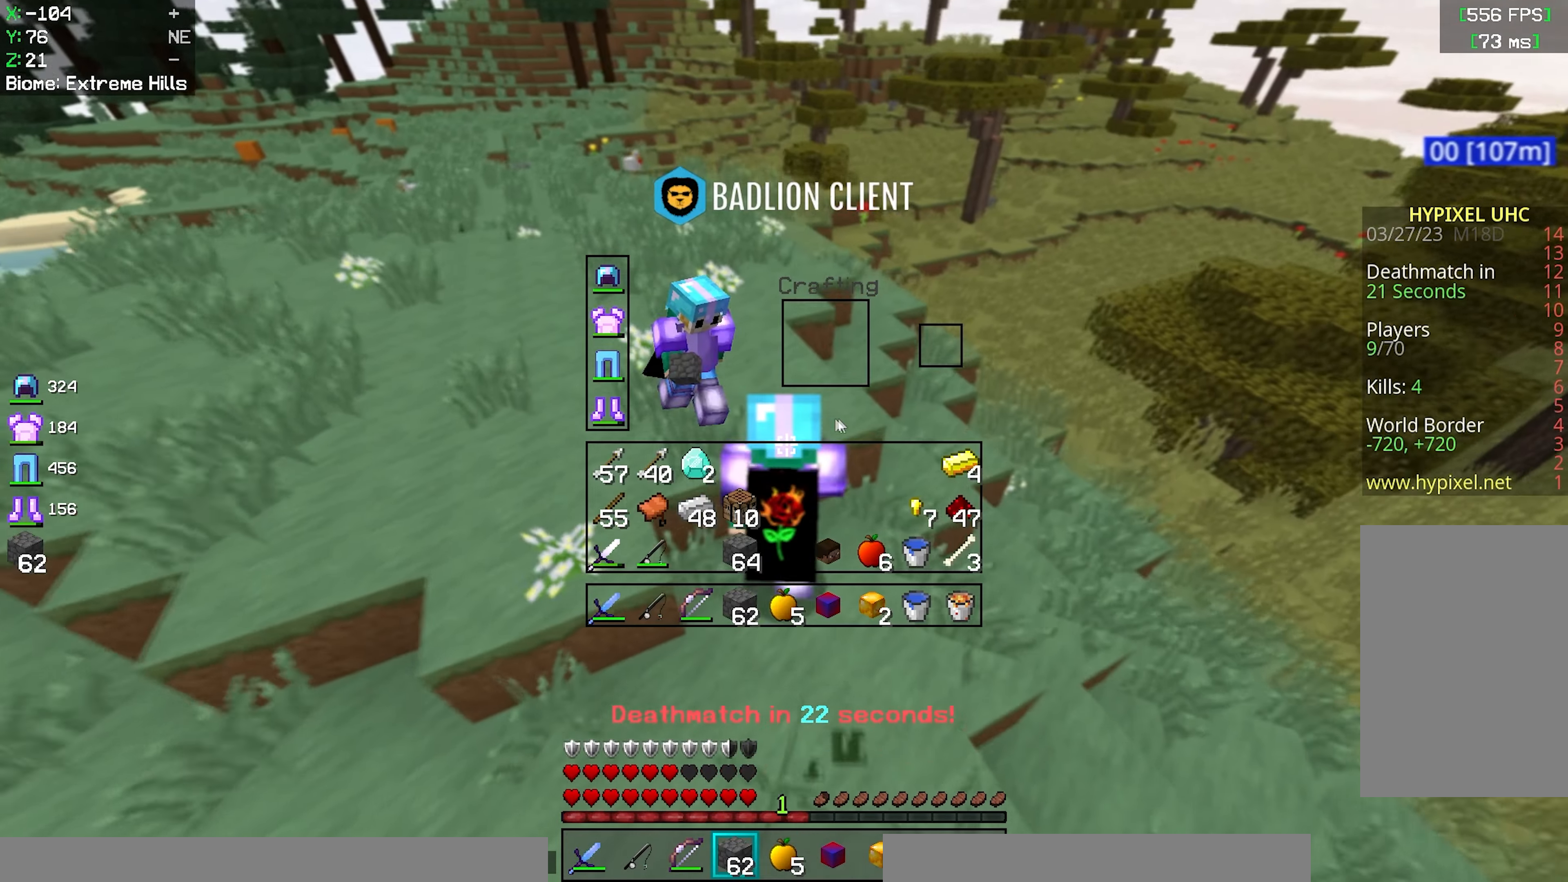
{"keys": [], "mouse": [], "events": []}
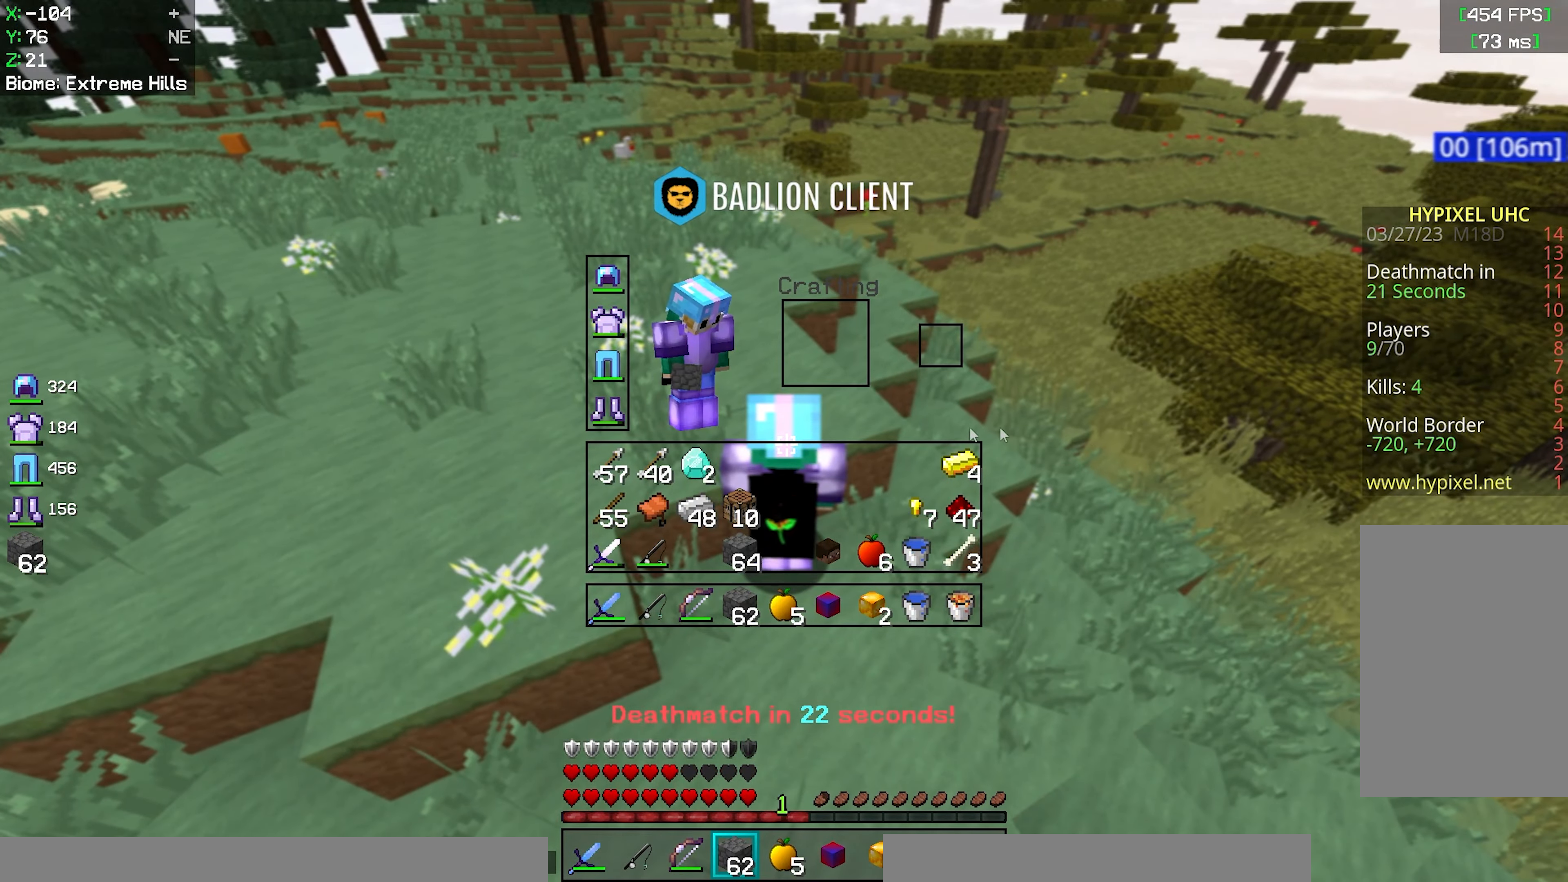
{"keys": ["w"], "mouse": [], "events": [[267, "w", "down"]]}
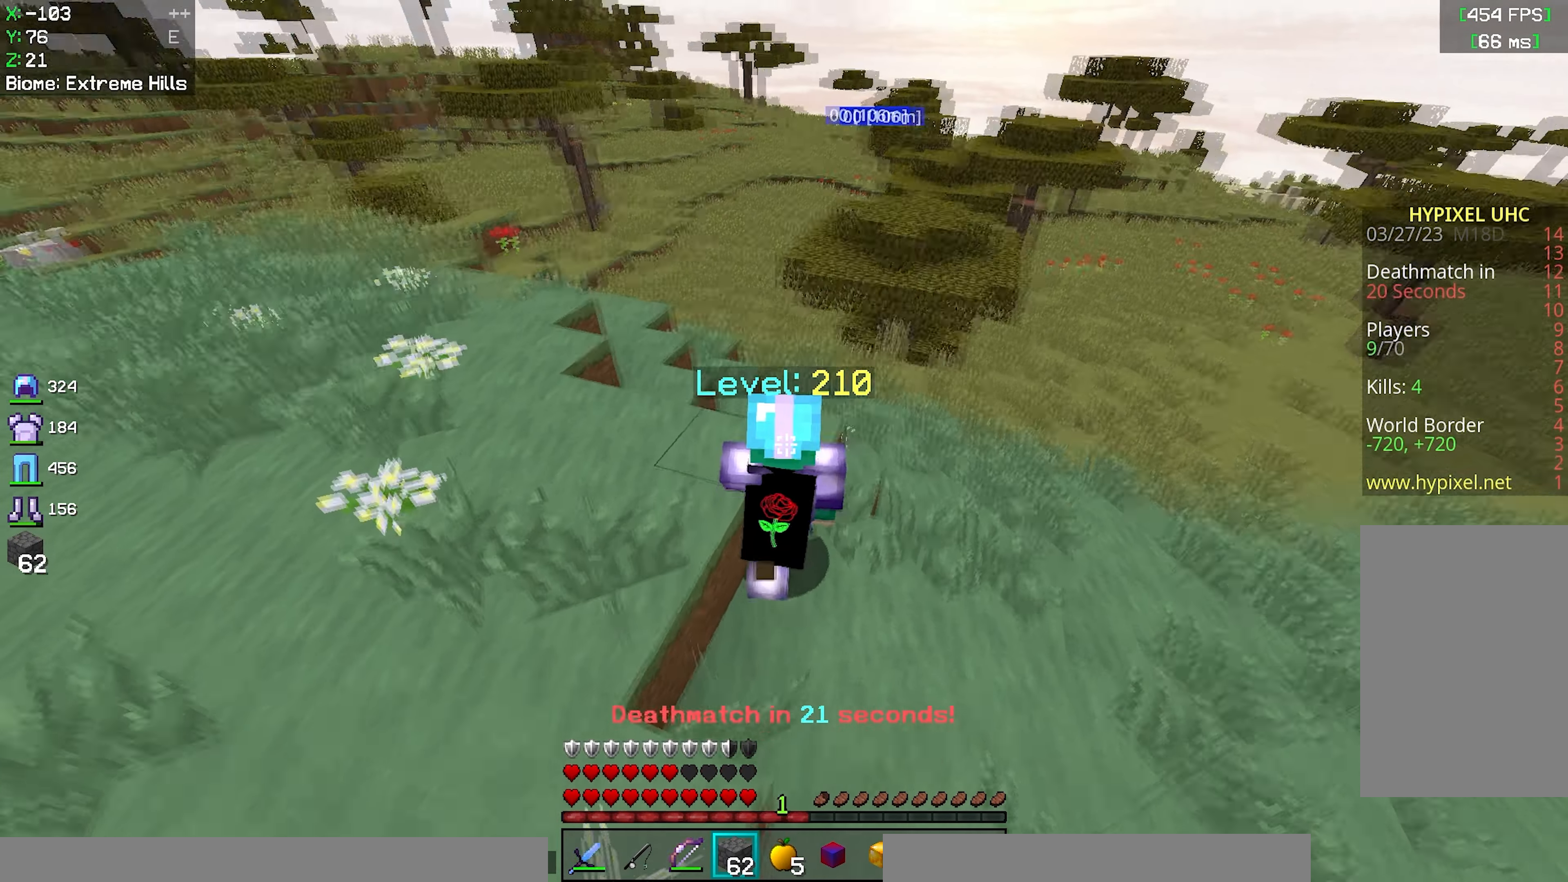
{"keys": ["w"], "mouse": [], "events": []}
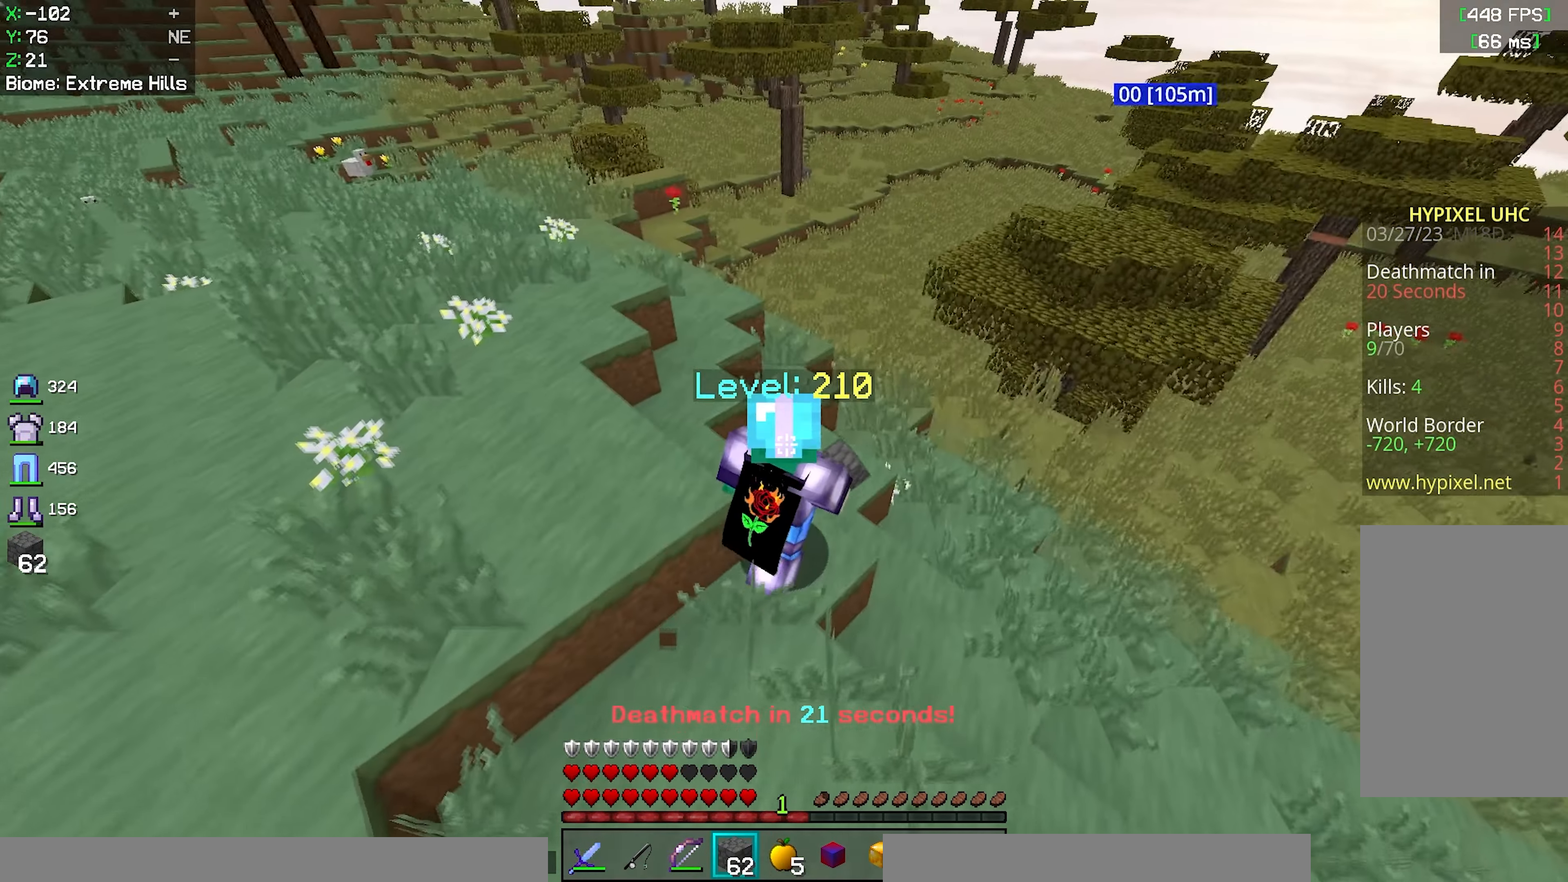
{"keys": ["space", "w"], "mouse": [], "events": [[100, "space", "down"]]}
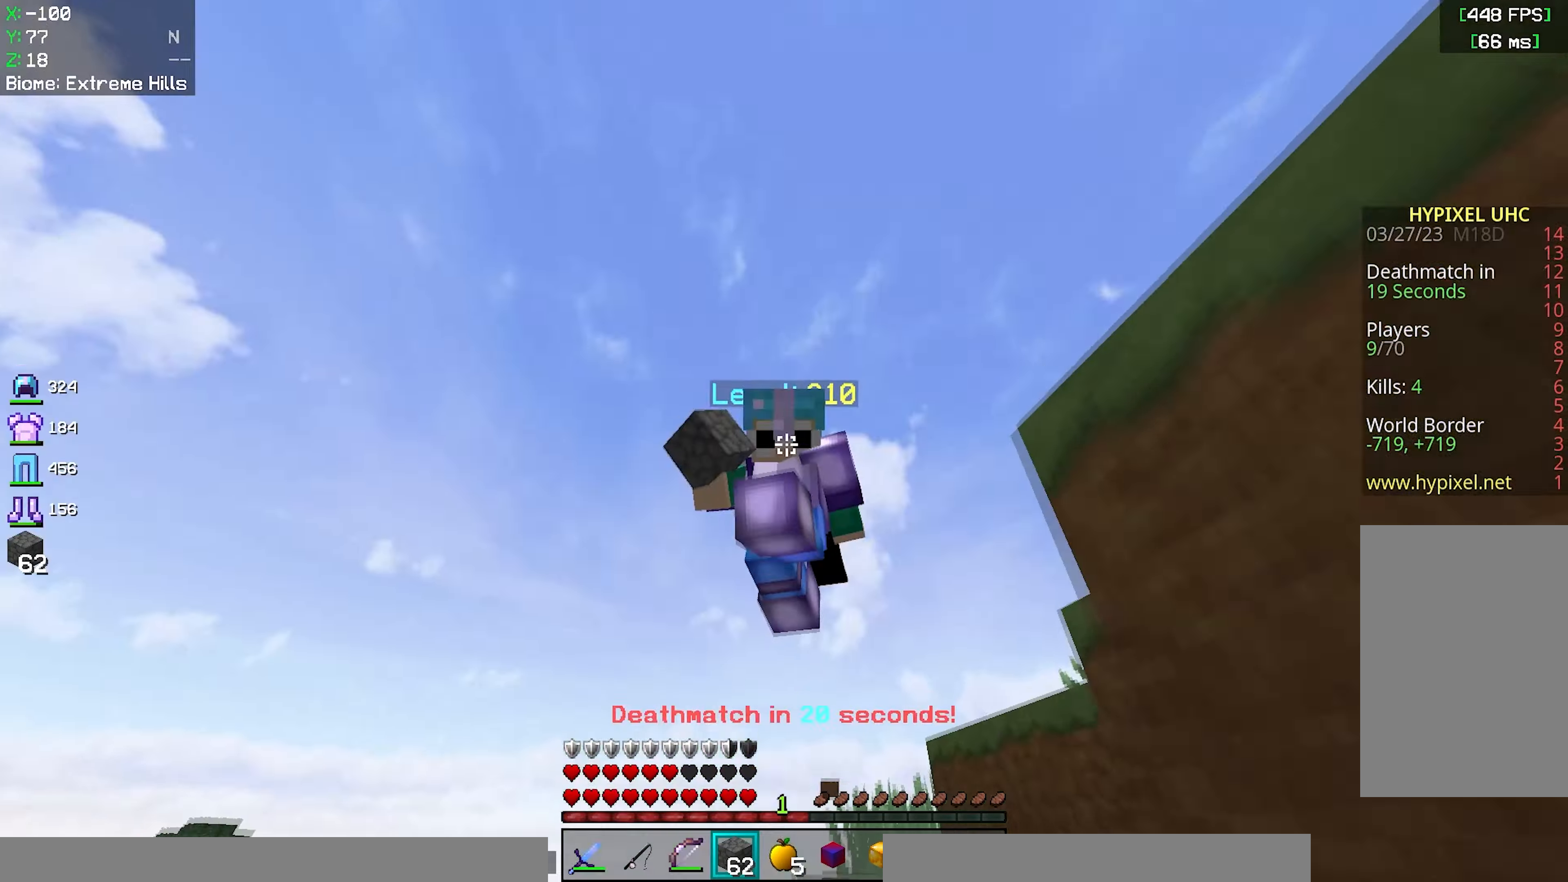
{"keys": [], "mouse": [], "events": [[417, "space", "up"], [417, "w", "up"]]}
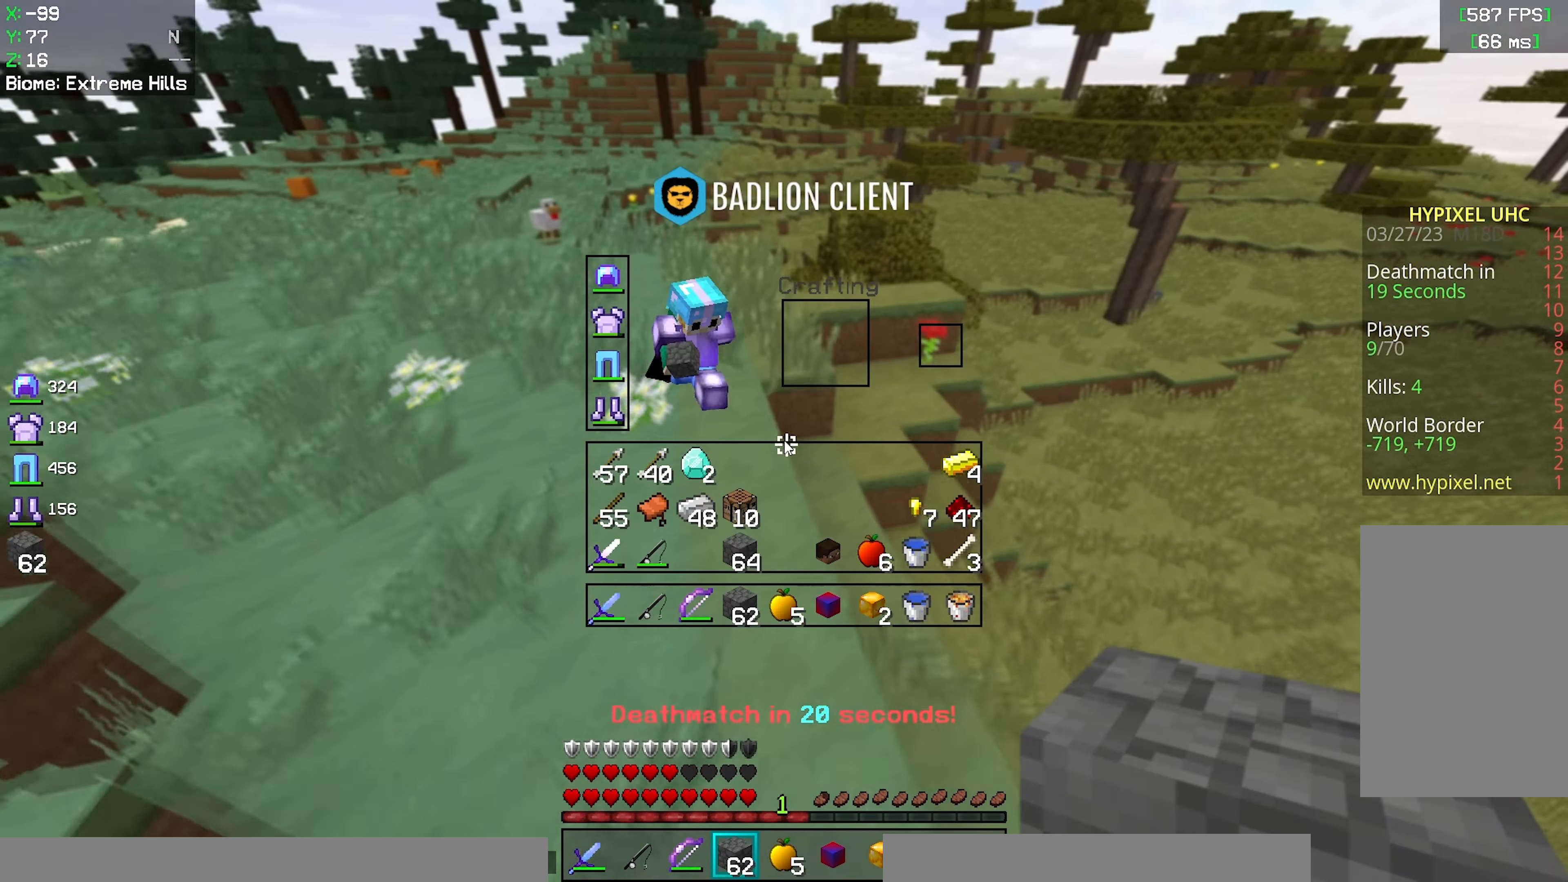
{"keys": ["space", "w"], "mouse": [], "events": [[100, "w", "down"], [267, "space", "down"]]}
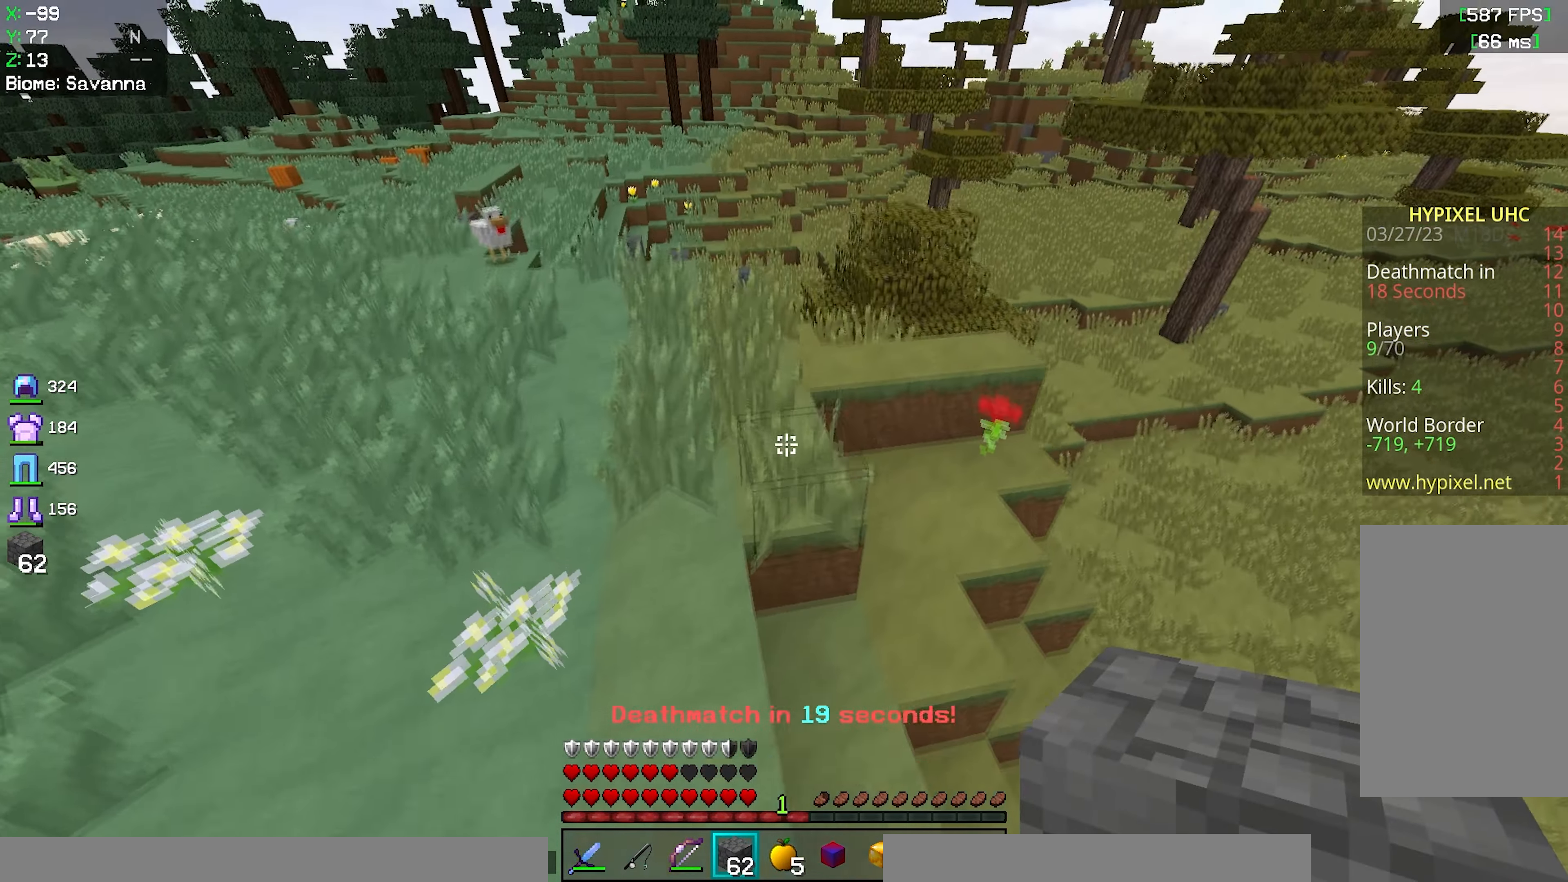
{"keys": ["space", "w"], "mouse": [], "events": [[67, "space", "up"], [450, "space", "down"]]}
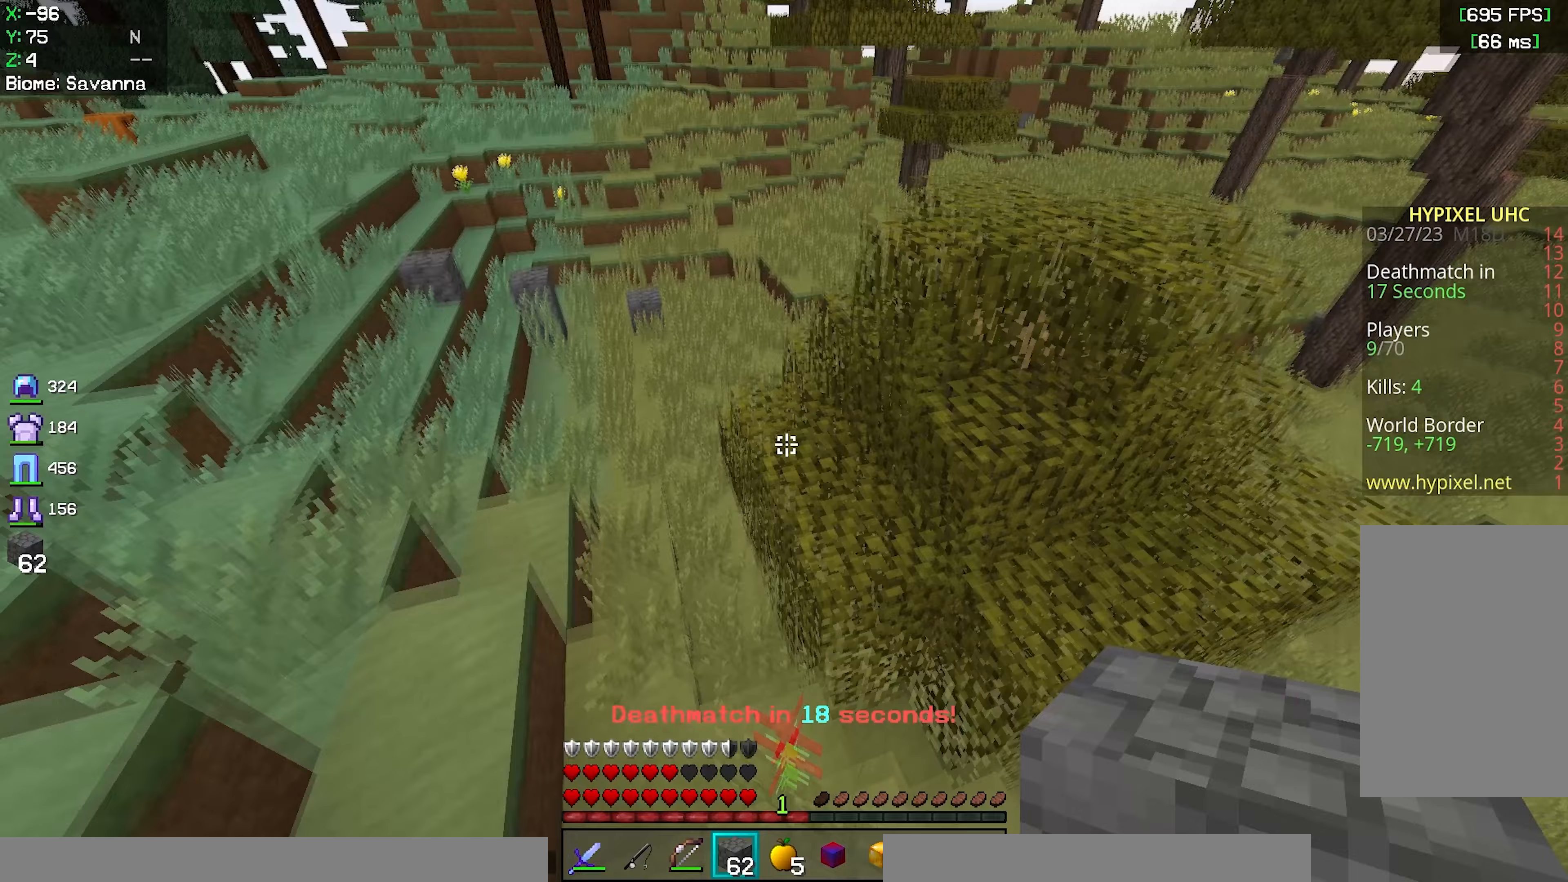
{"keys": ["a", "w"], "mouse": [], "events": [[317, "a", "down"], [367, "space", "up"]]}
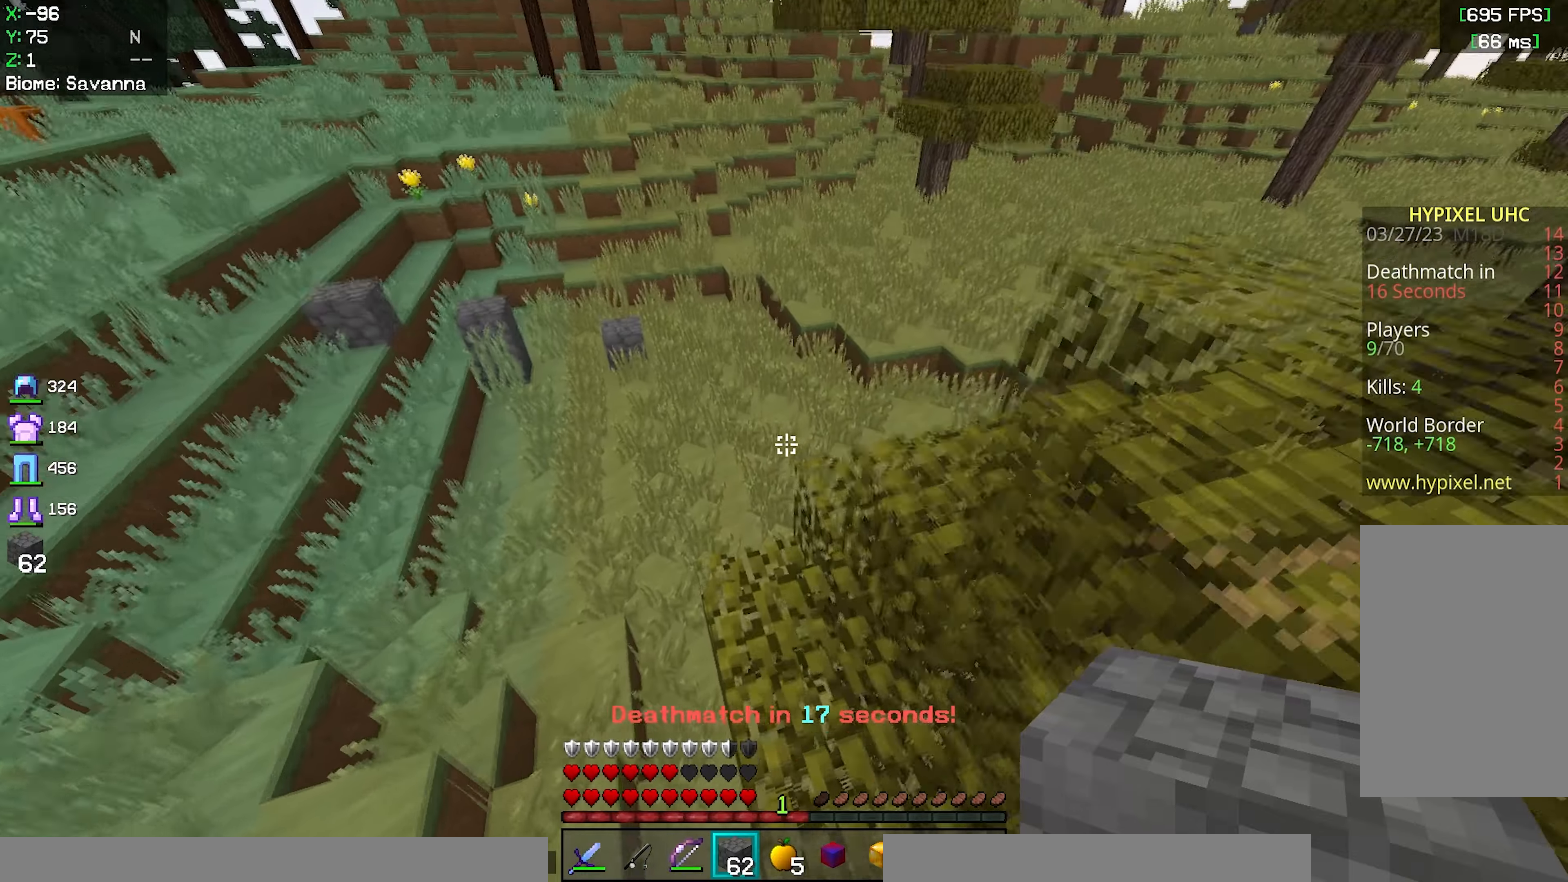
{"keys": ["w"], "mouse": [], "events": [[150, "space", "down"], [167, "a", "up"], [450, "space", "up"]]}
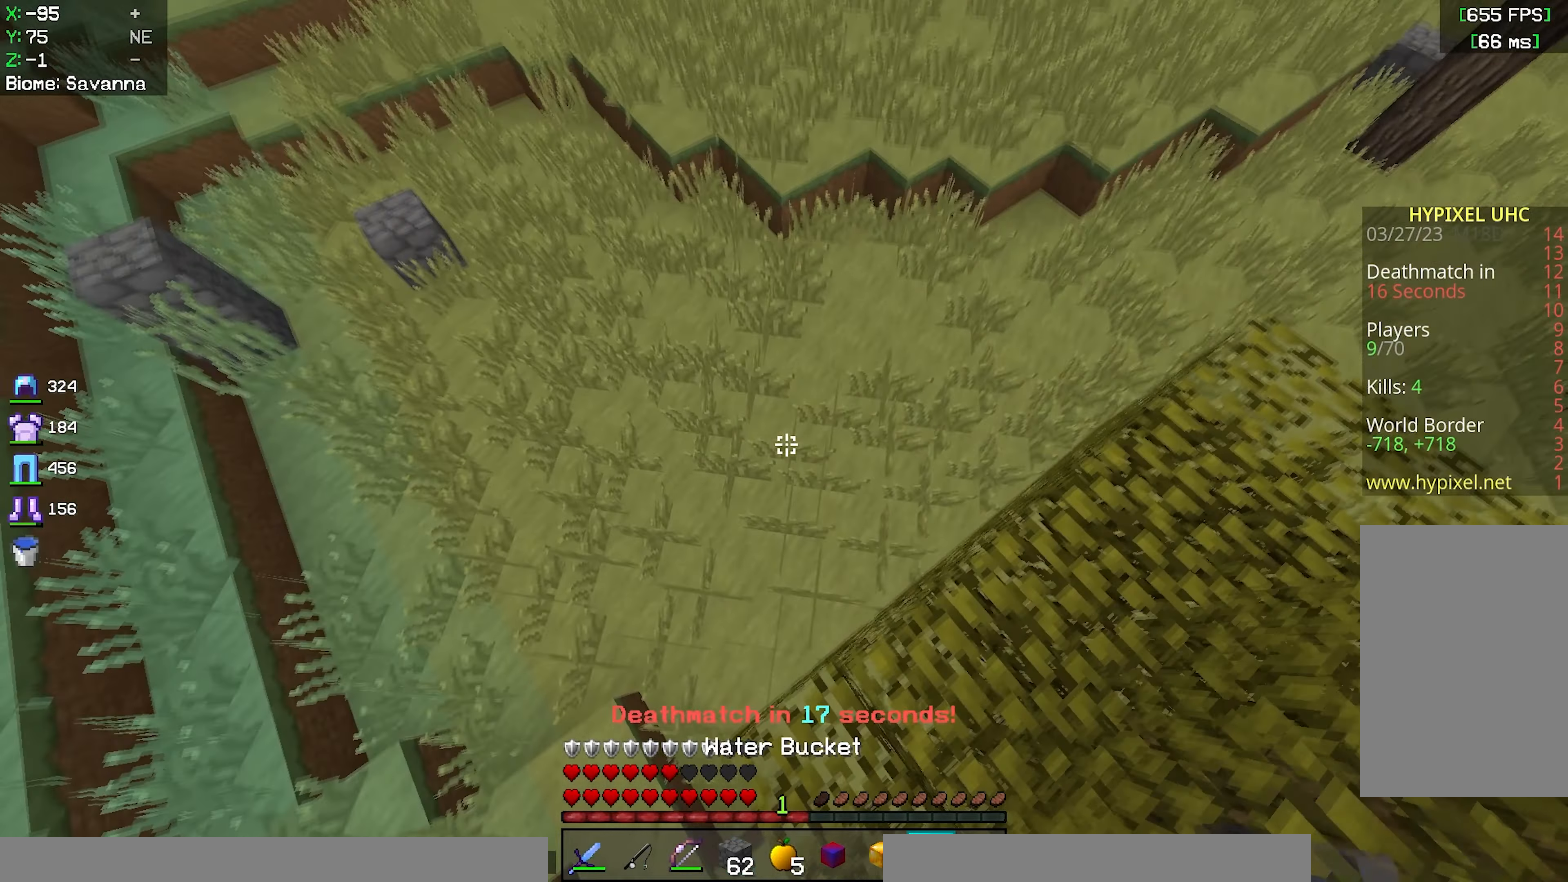
{"keys": ["w"], "mouse": ["right"], "events": [[17, "mouse_left", "down"], [50, "d", "down"], [283, "a", "down"], [317, "d", "up"], [350, "mouse_left", "up"], [417, "mouse_right", "down"], [483, "a", "up"]]}
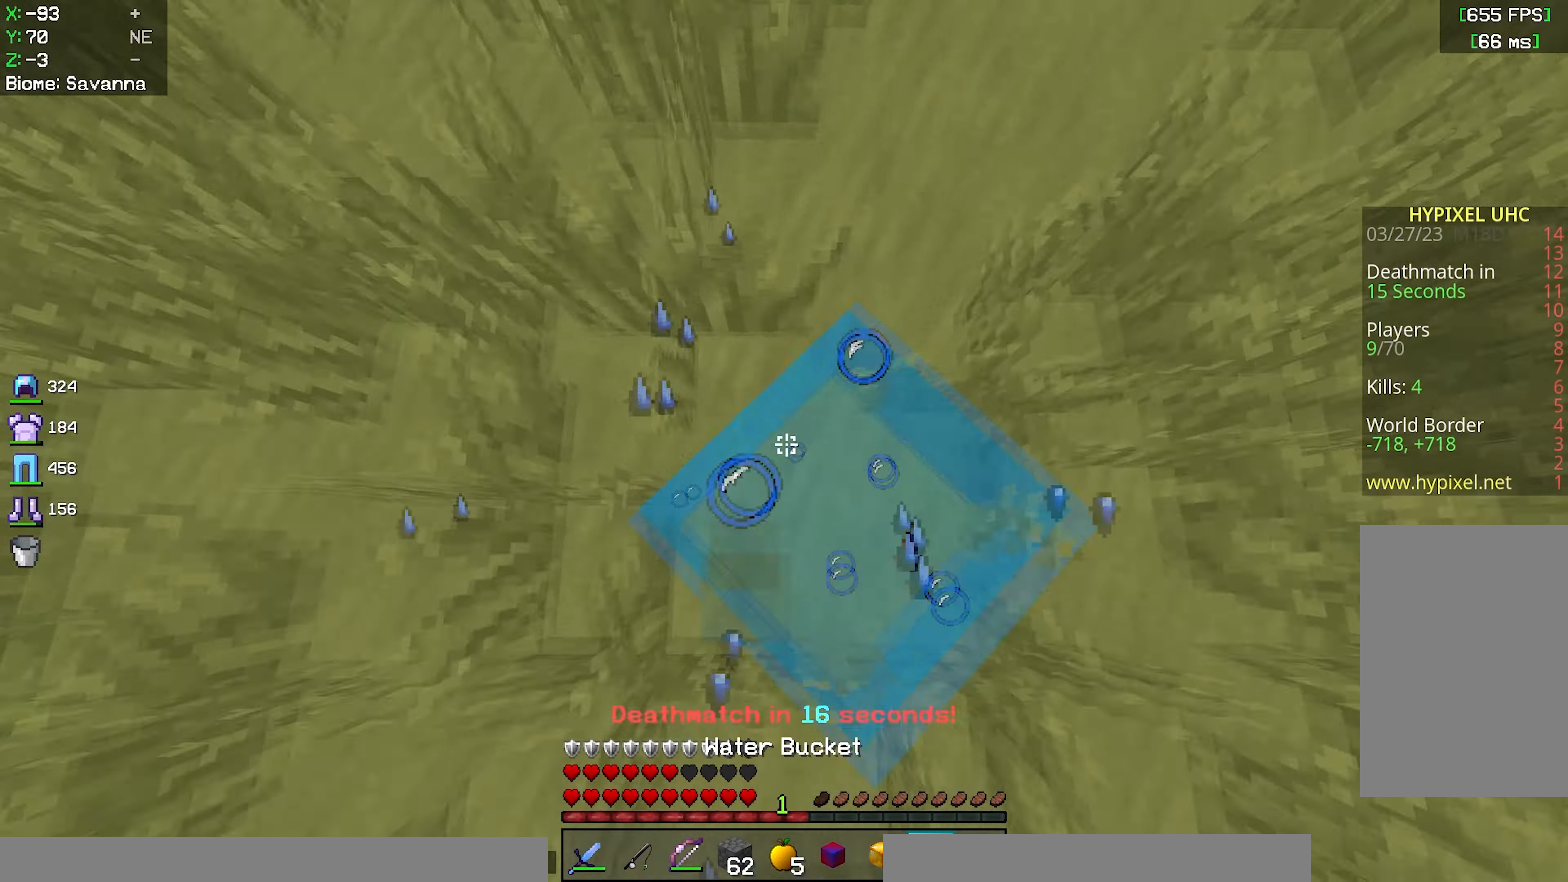
{"keys": ["a", "w"], "mouse": [], "events": [[117, "a", "down"], [150, "mouse_right", "up"]]}
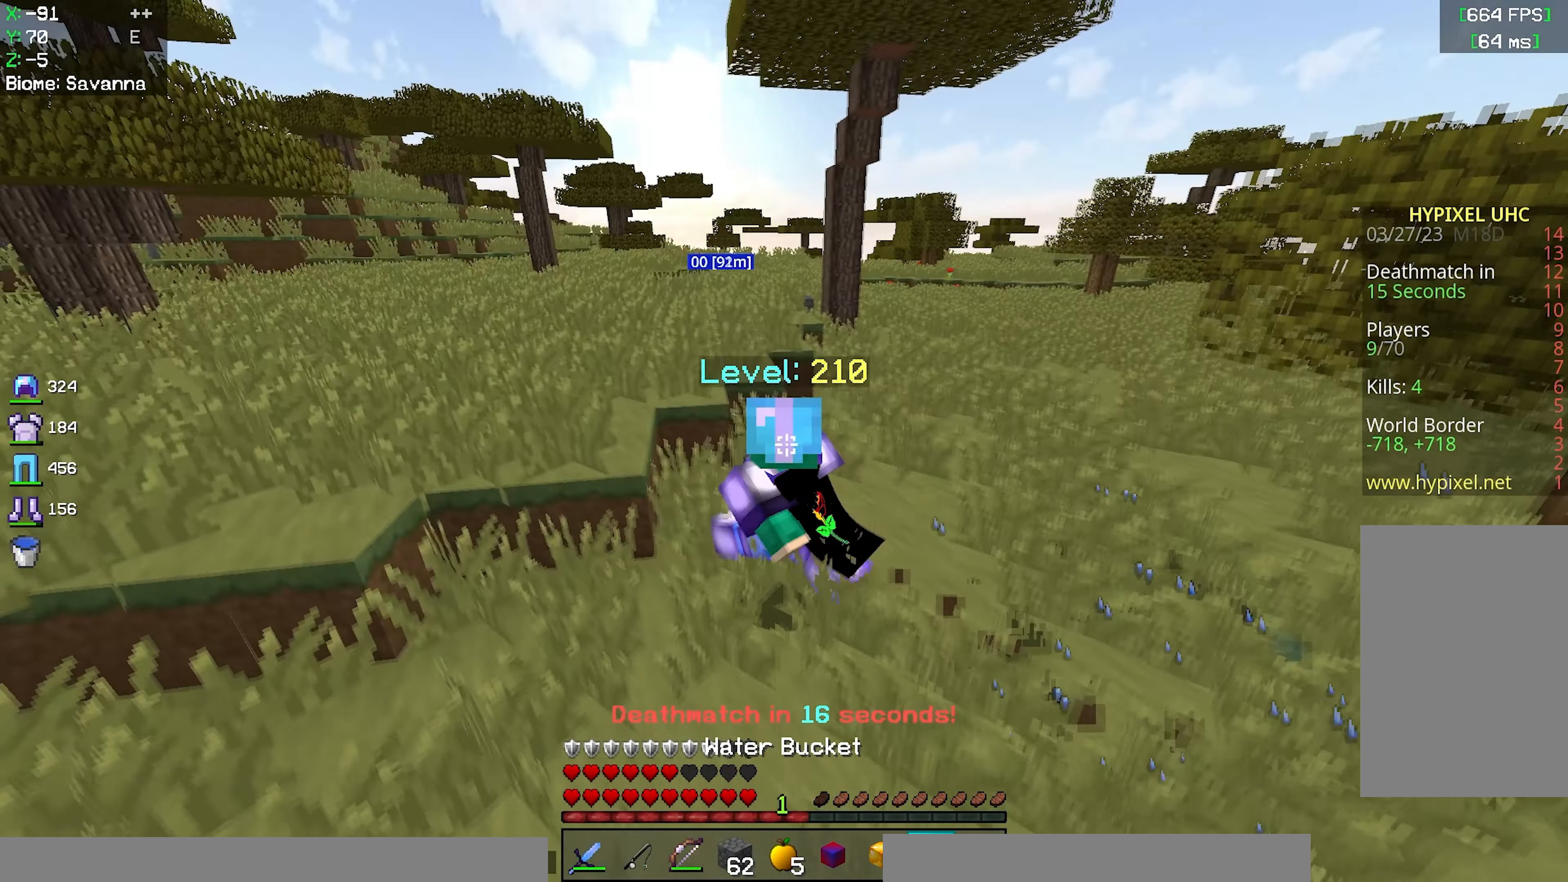
{"keys": ["a", "space", "w"], "mouse": [], "events": [[117, "space", "down"], [367, "space", "up"], [467, "space", "down"]]}
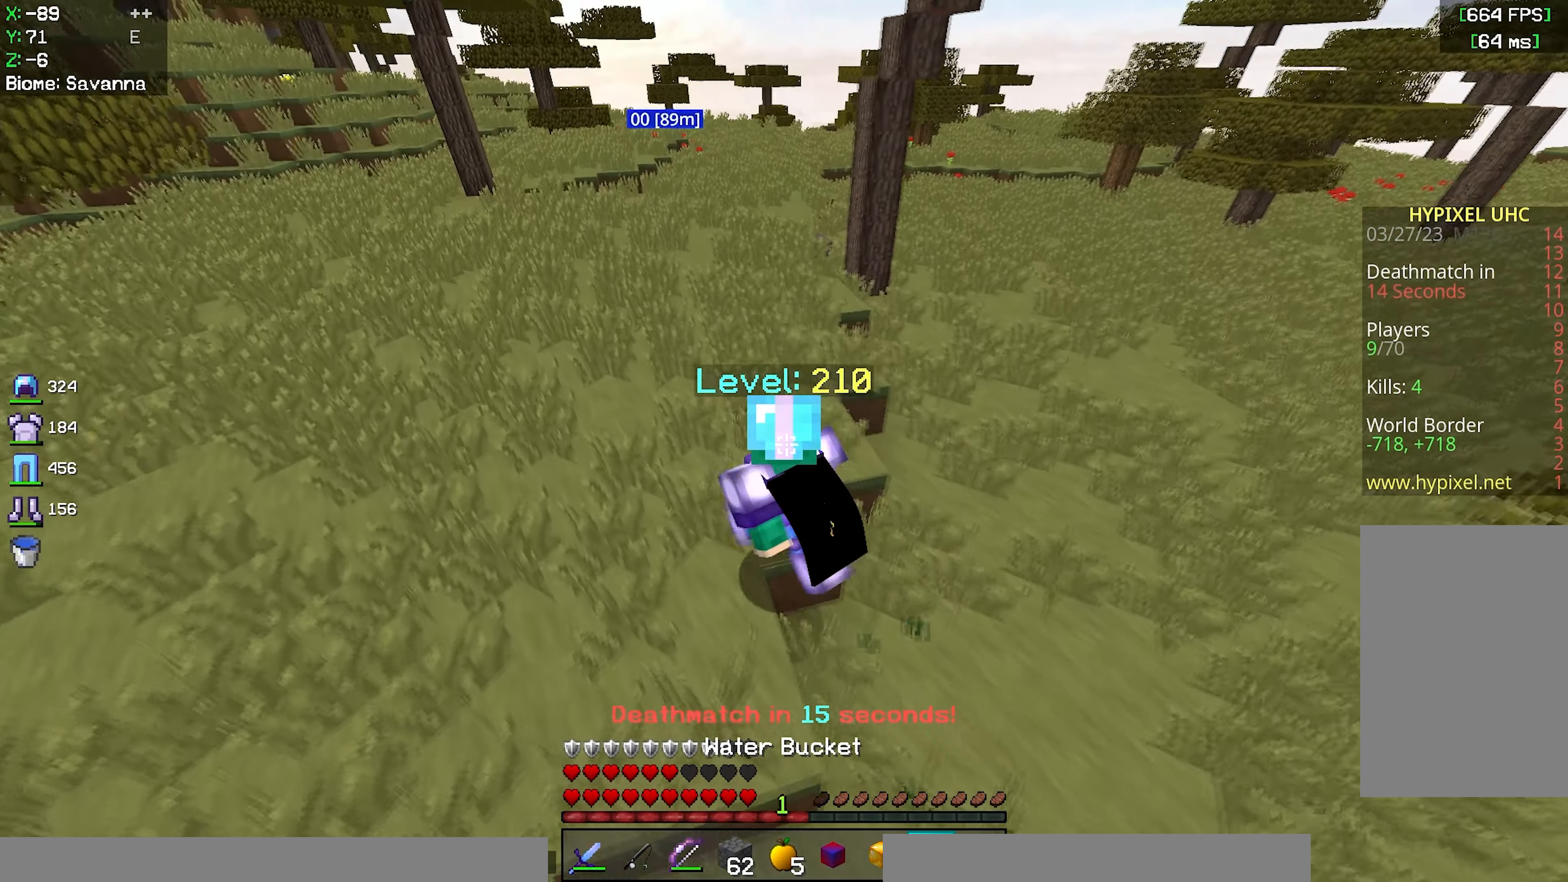
{"keys": ["w"], "mouse": [], "events": [[167, "a", "up"], [233, "space", "up"], [250, "a", "down"], [450, "a", "up"]]}
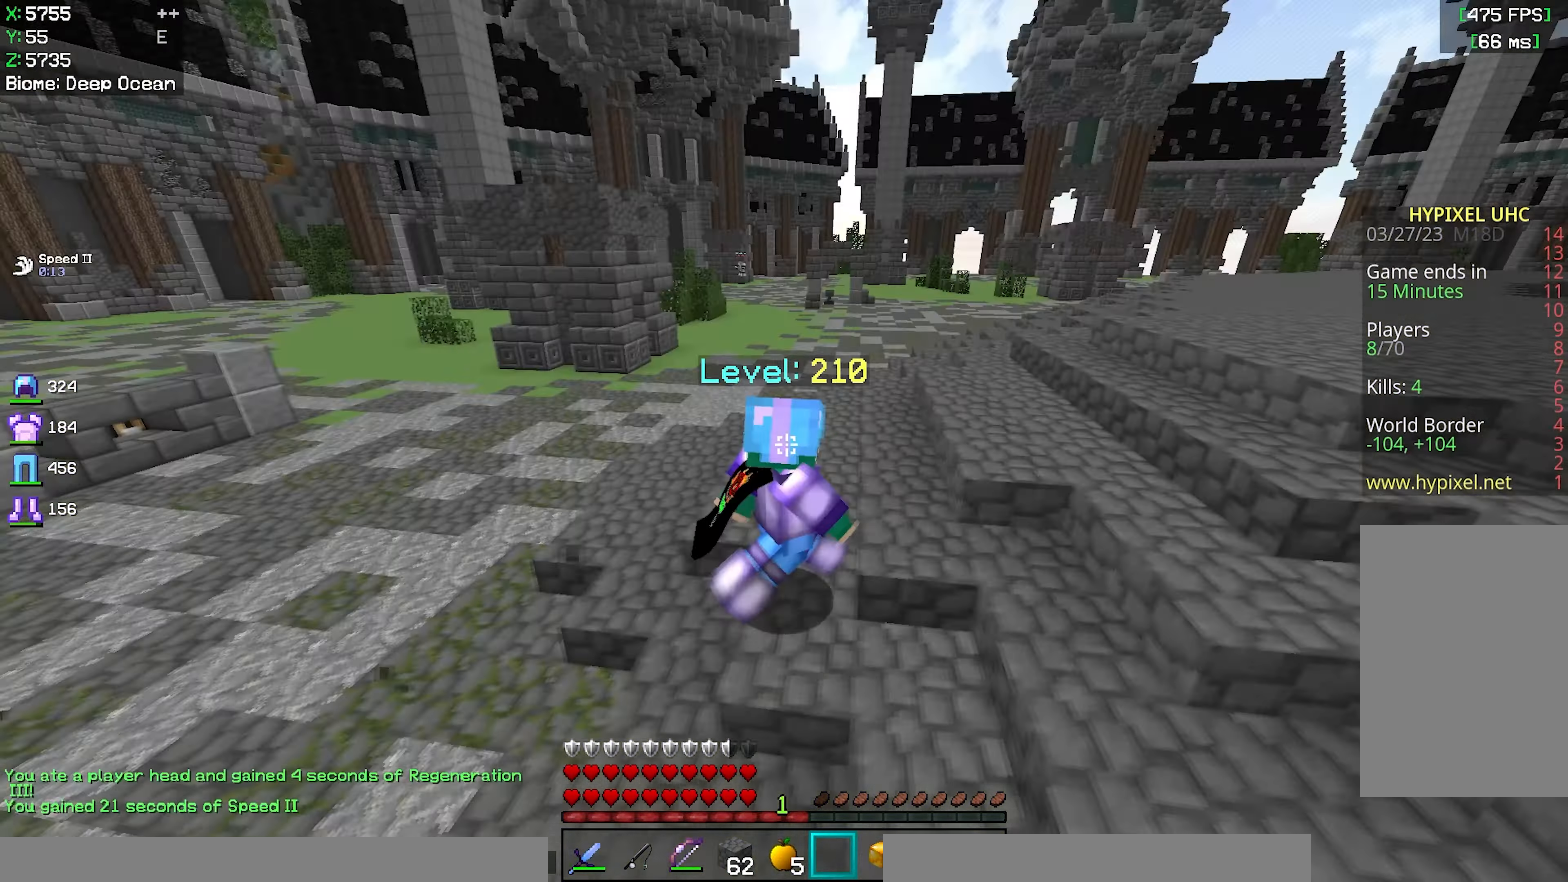
{"keys": ["w"], "mouse": [], "events": []}
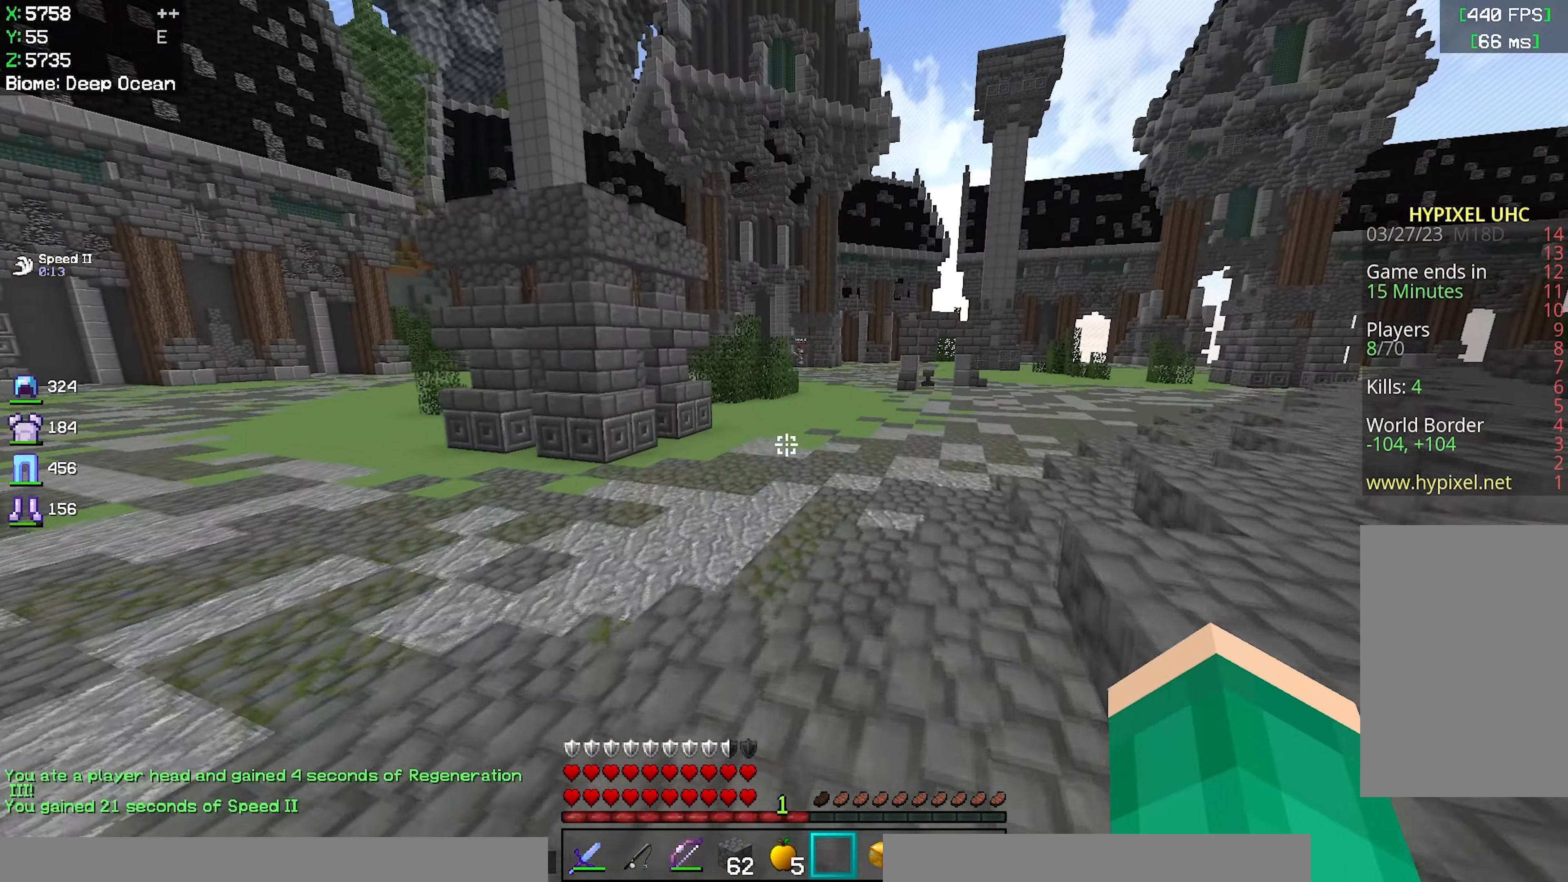
{"keys": ["w"], "mouse": [], "events": []}
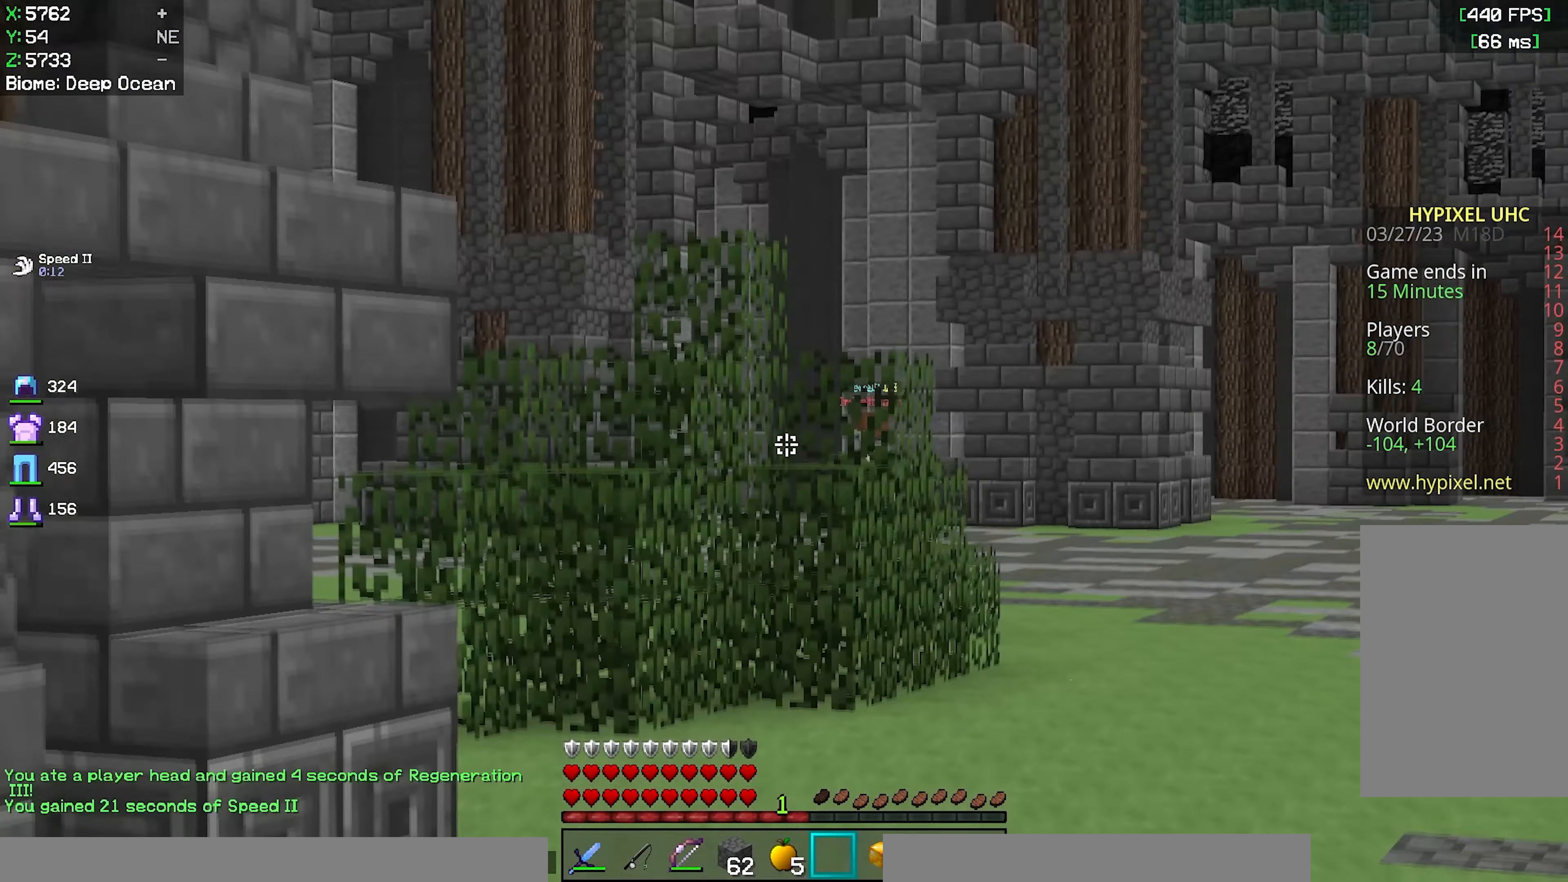
{"keys": ["w"], "mouse": [], "events": []}
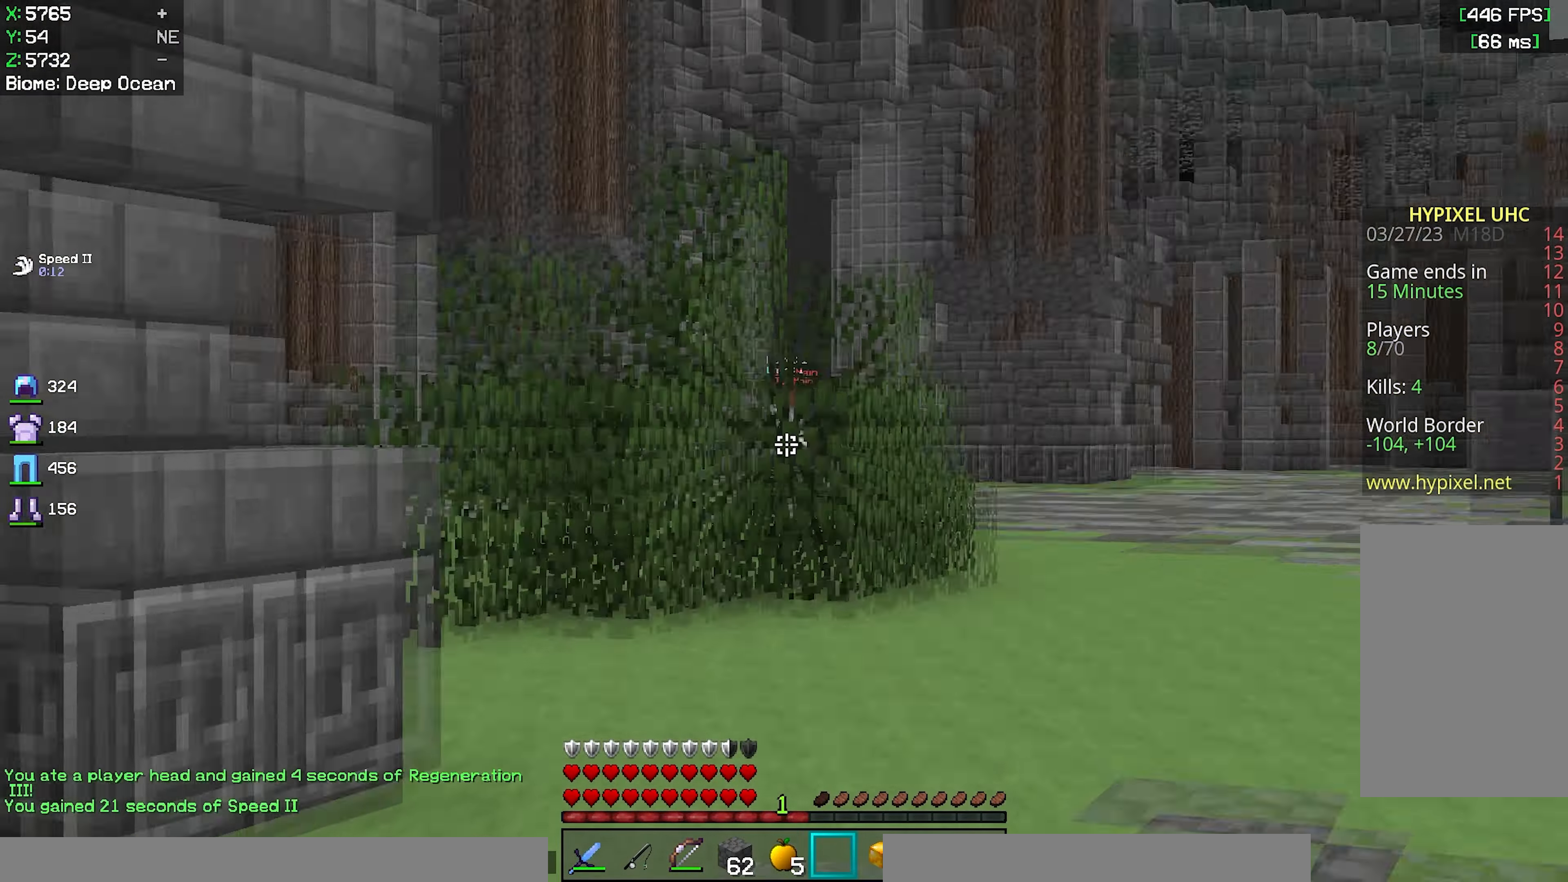
{"keys": ["w"], "mouse": [], "events": []}
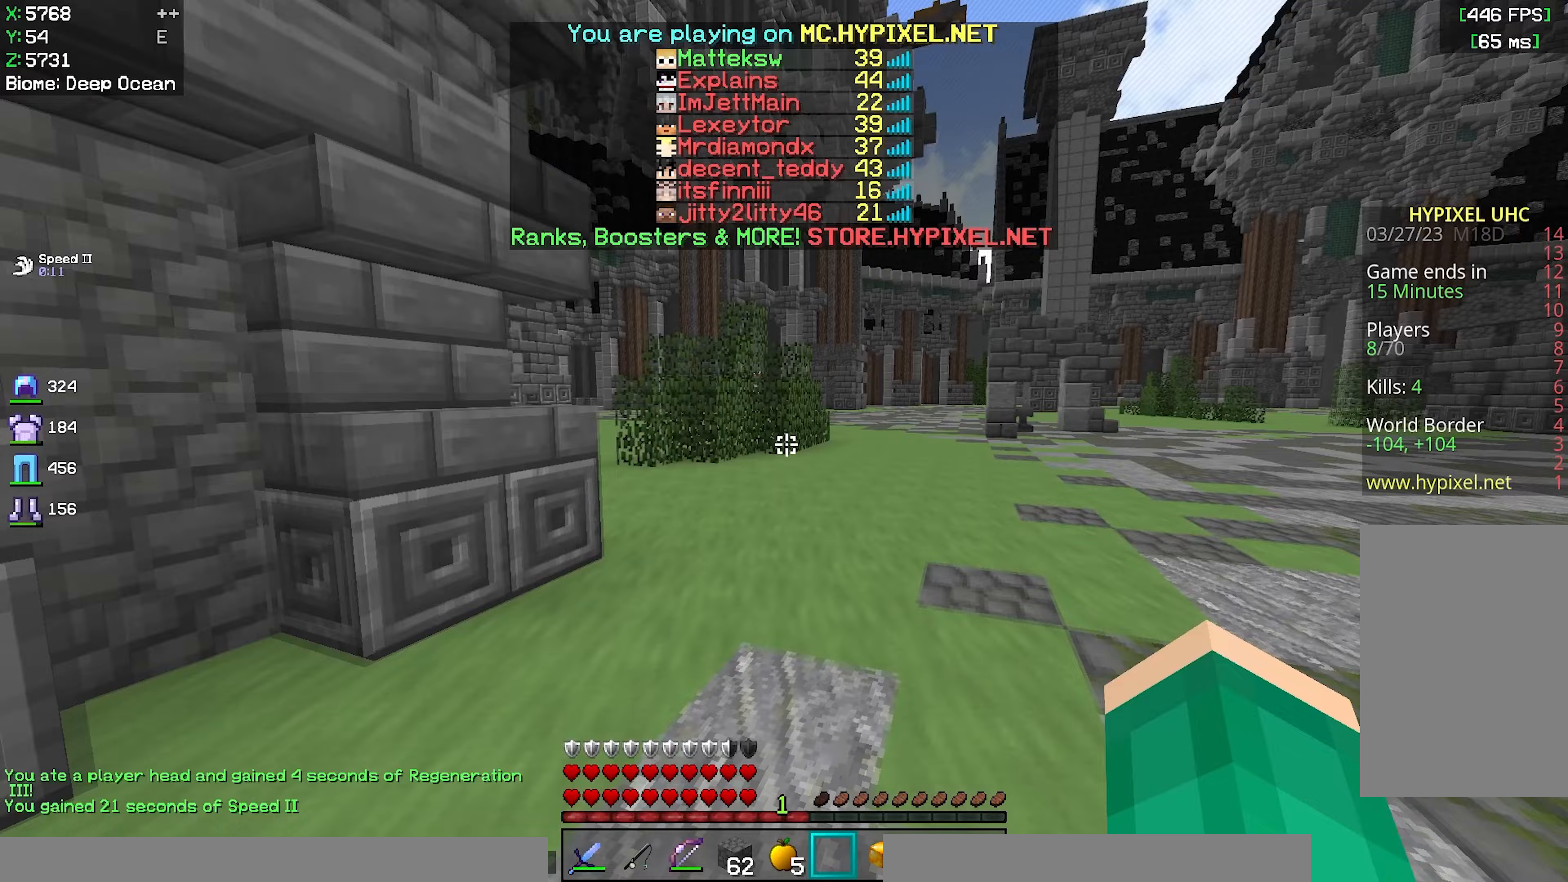
{"keys": ["w"], "mouse": [], "events": []}
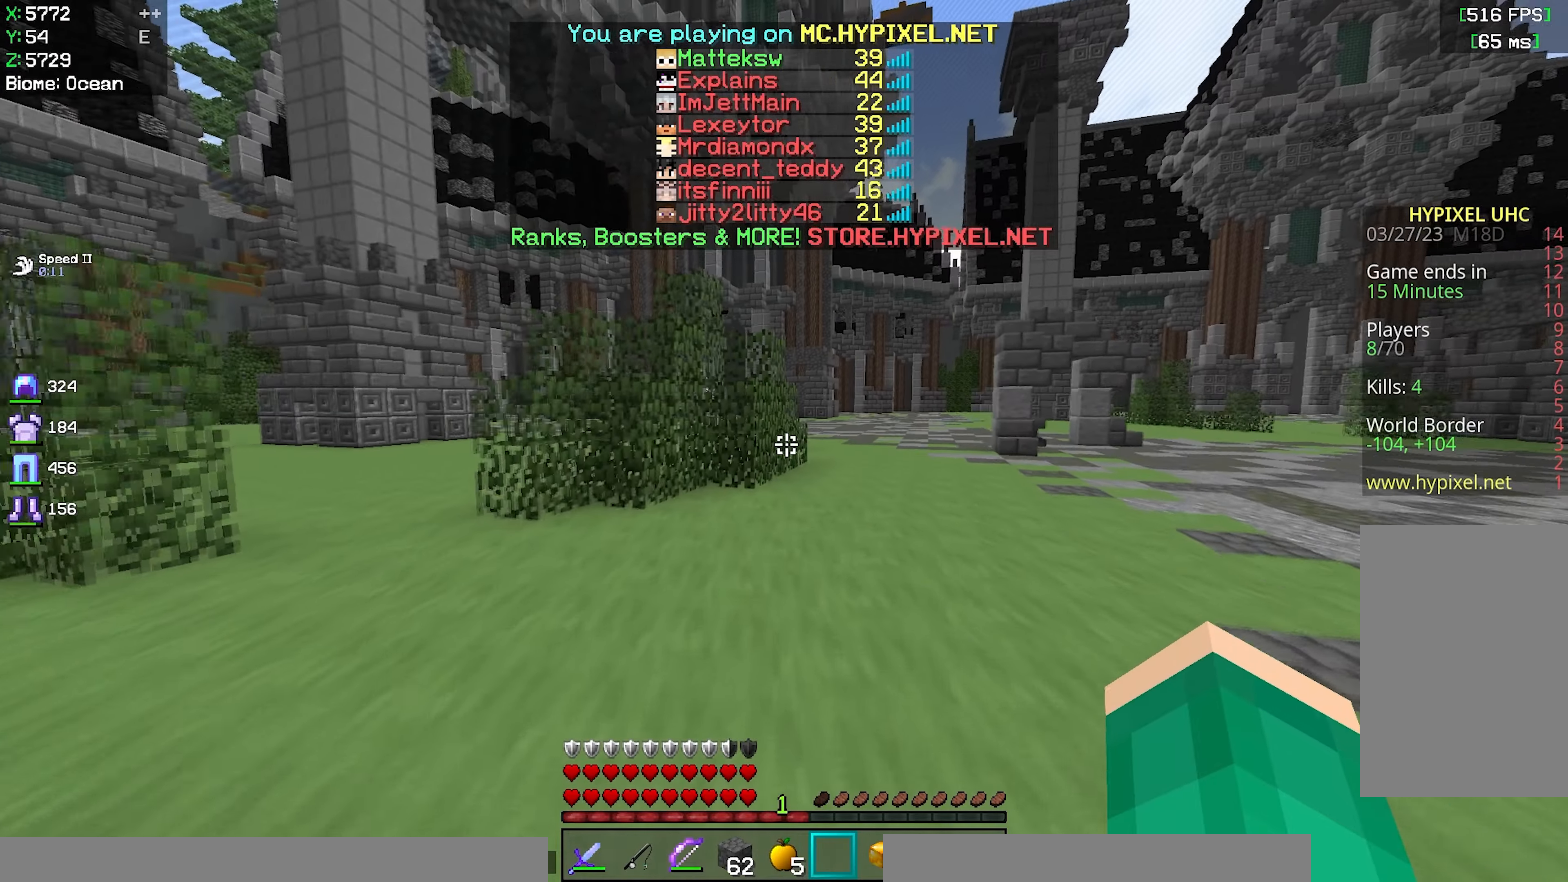
{"keys": ["w"], "mouse": ["right"], "events": [[433, "mouse_right", "down"]]}
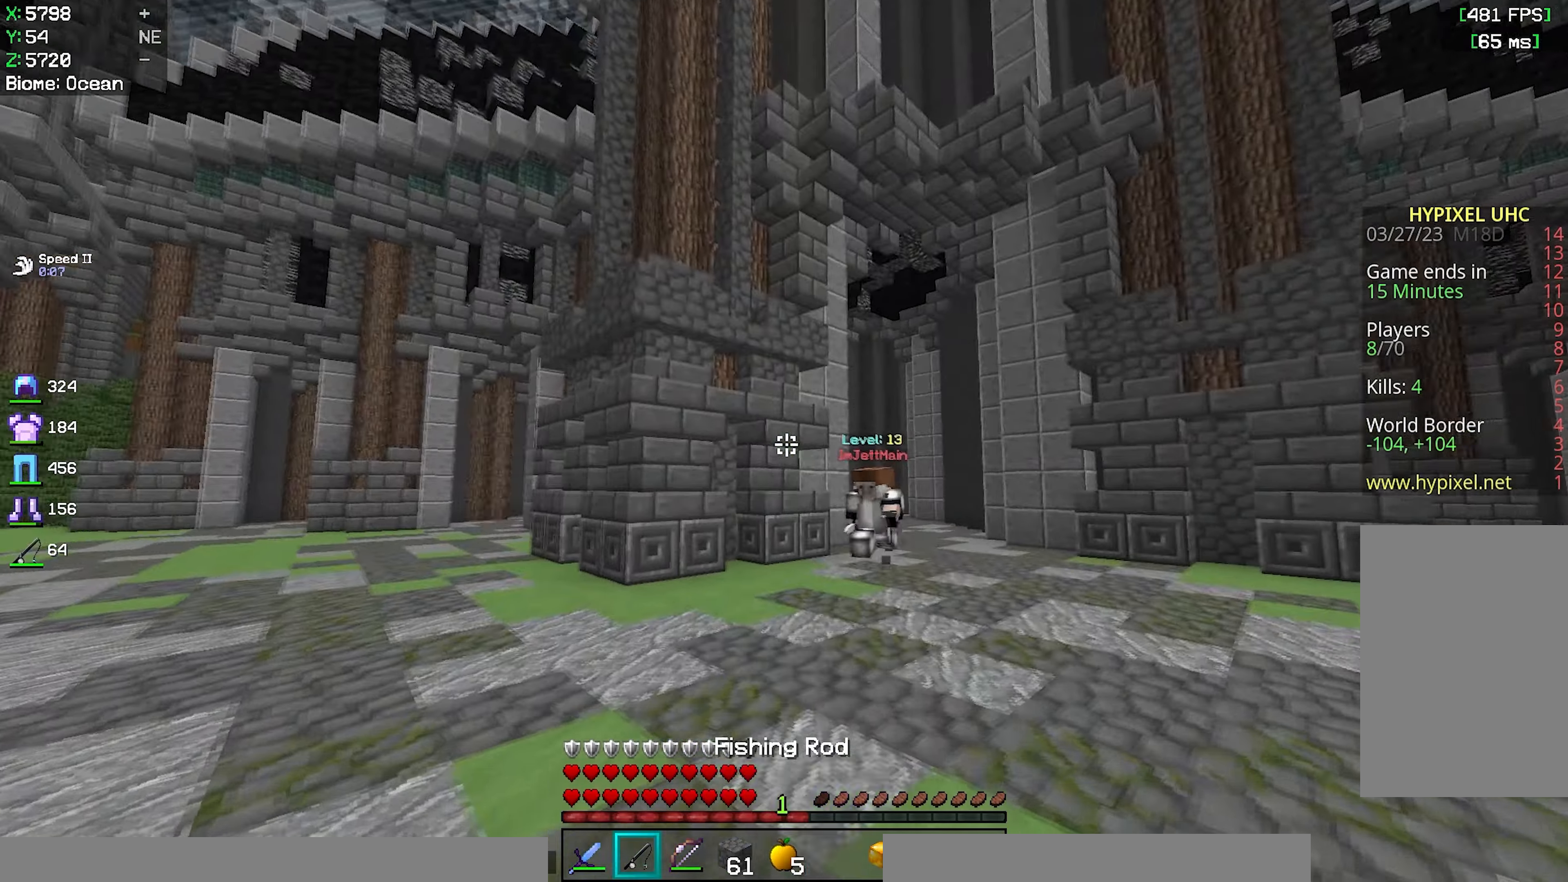
{"keys": ["a", "w"], "mouse": ["left"], "events": [[33, "a", "down"], [67, "mouse_right", "up"], [150, "a", "up"], [250, "d", "down"], [383, "d", "up"], [433, "a", "down"], [433, "mouse_left", "down"]]}
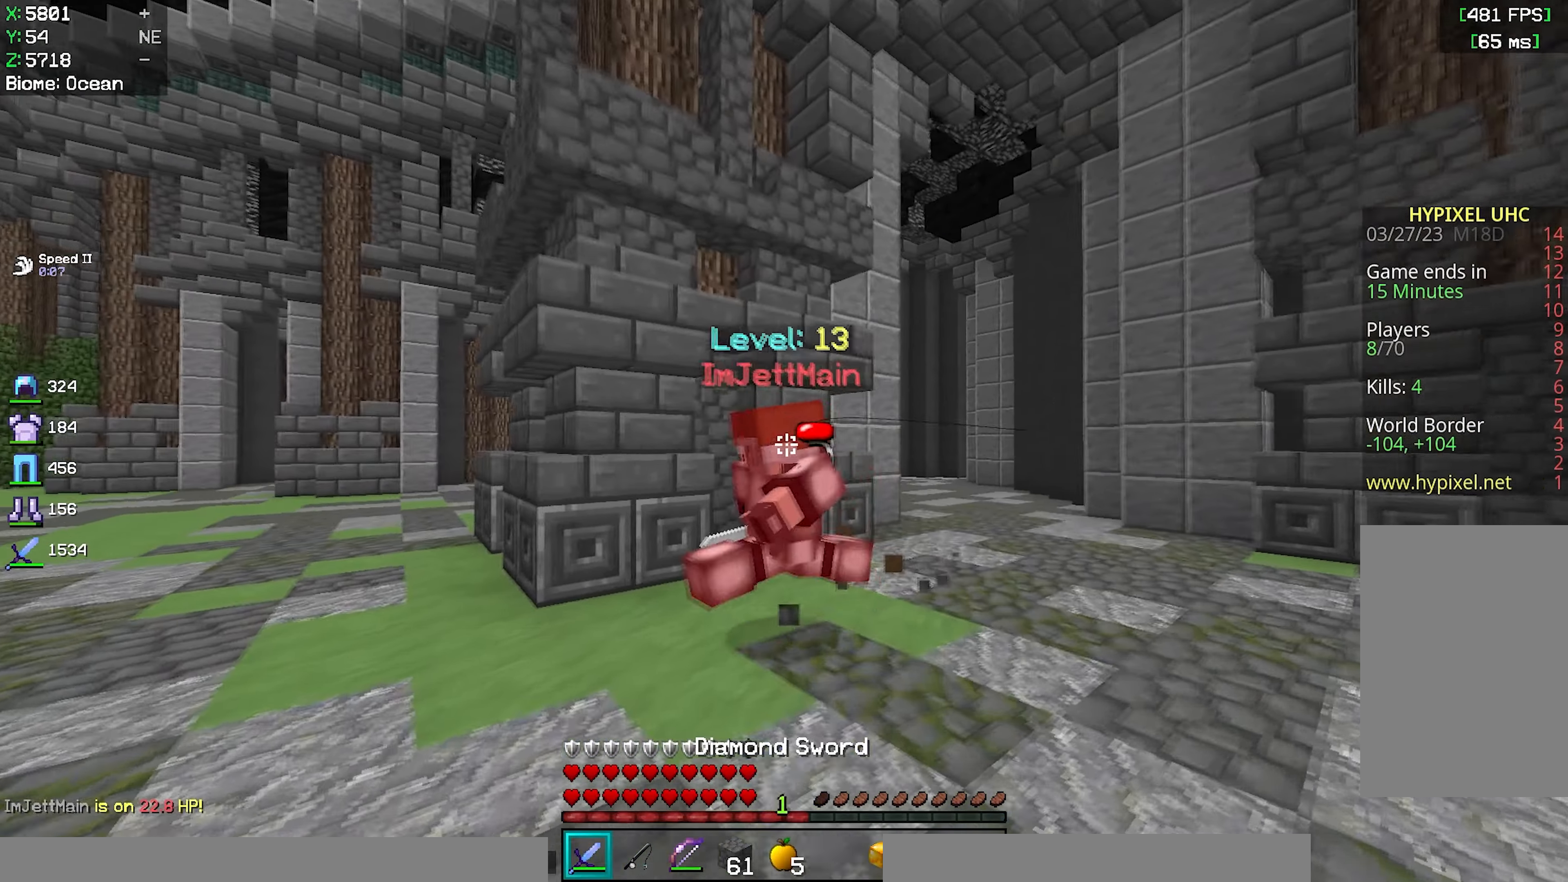
{"keys": ["a", "w"], "mouse": ["left"], "events": [[417, "w", "up"], [483, "w", "down"]]}
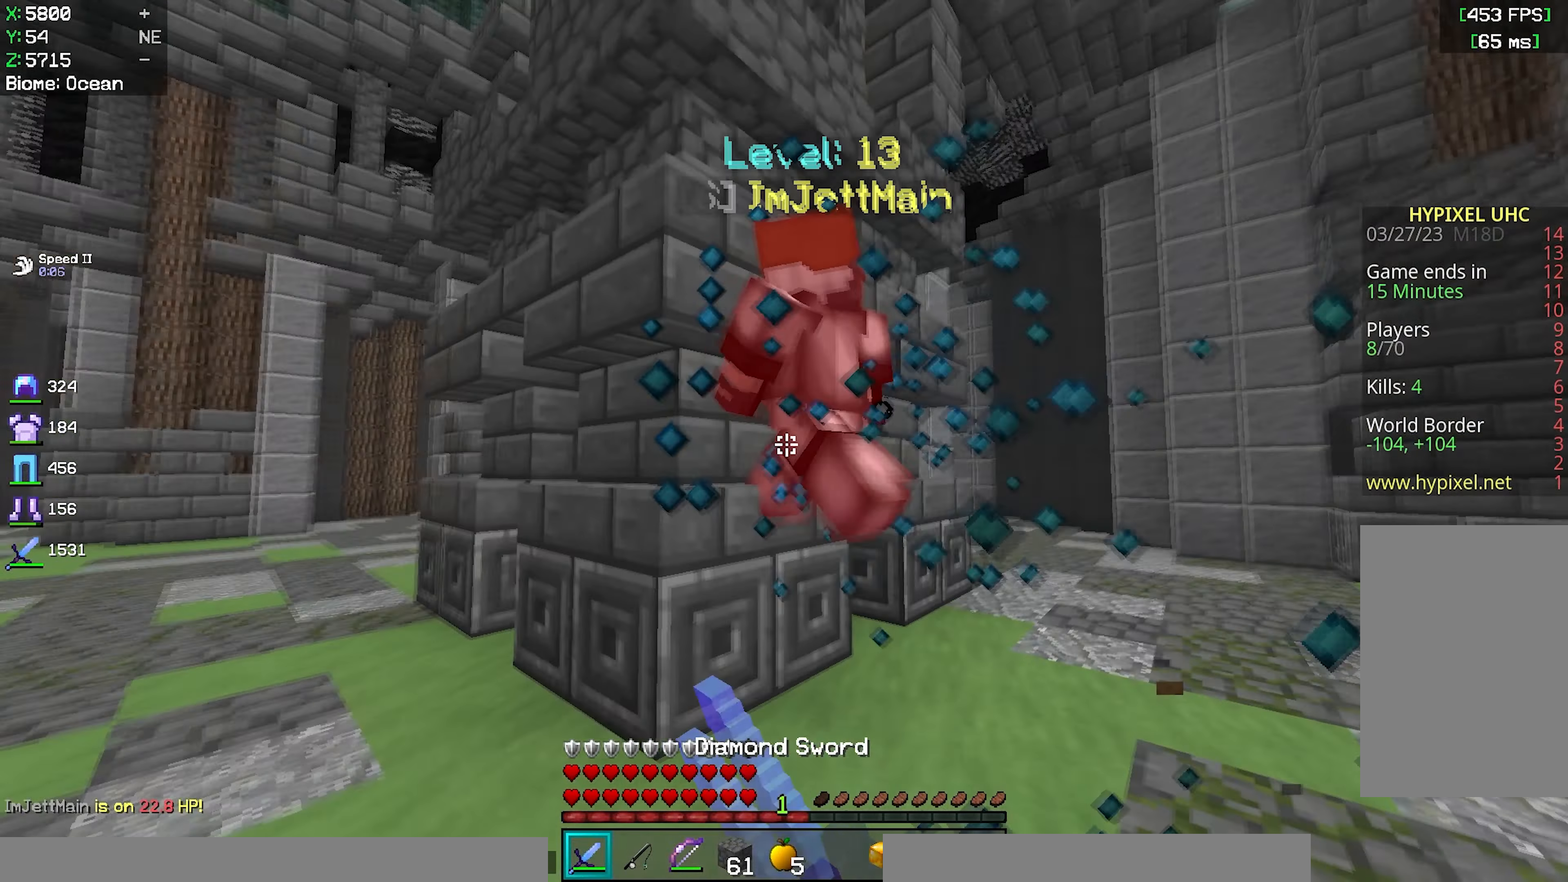
{"keys": ["d", "w"], "mouse": ["left"], "events": [[217, "d", "down"], [300, "a", "up"]]}
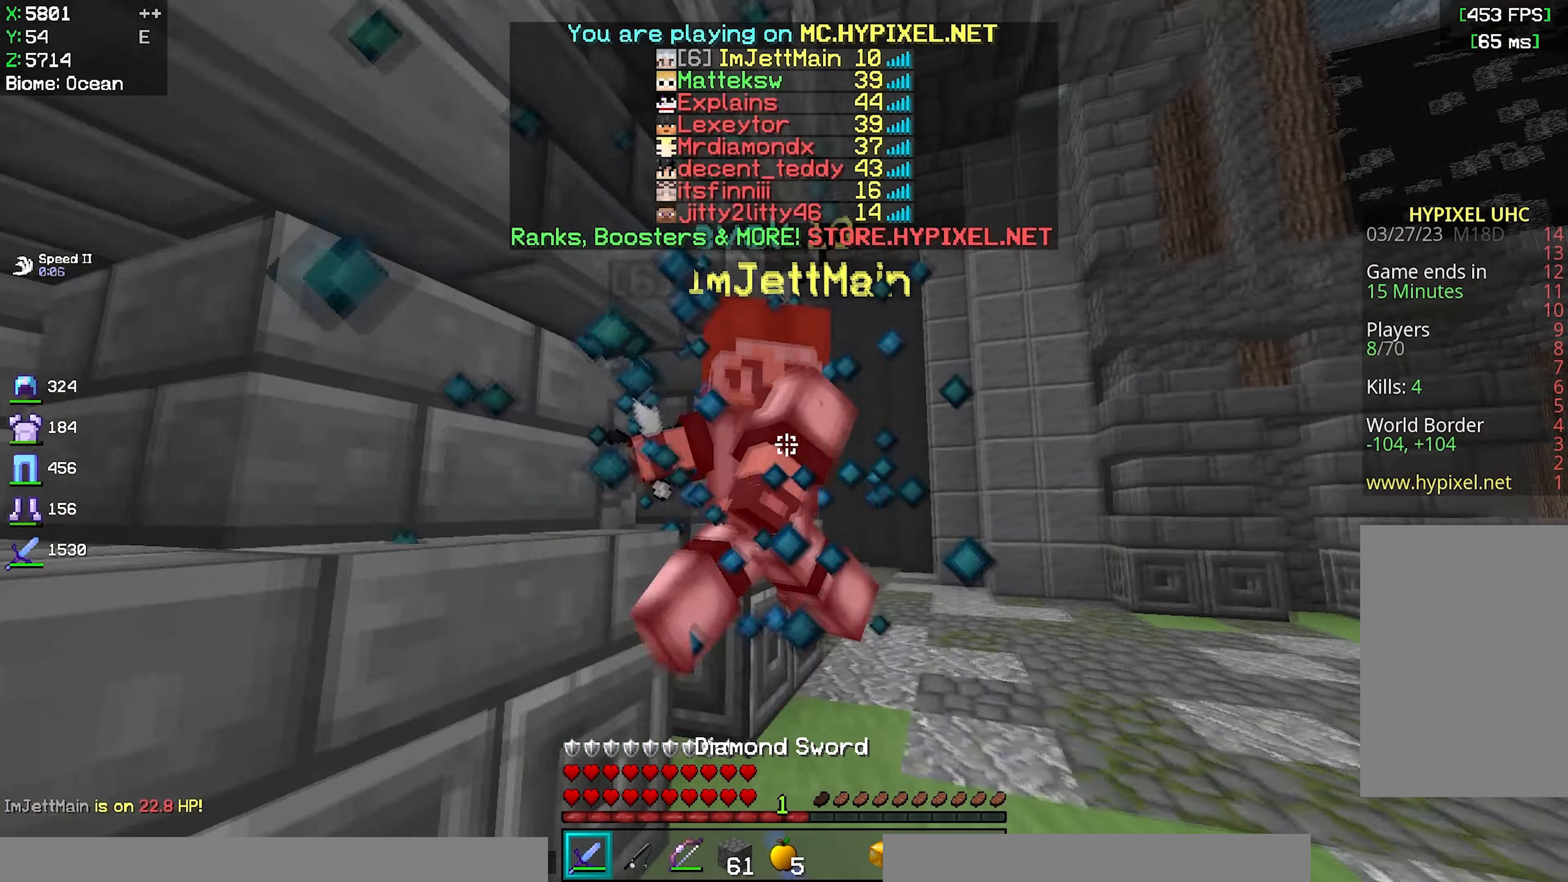
{"keys": ["d", "w"], "mouse": ["left"], "events": [[300, "w", "up"], [483, "w", "down"]]}
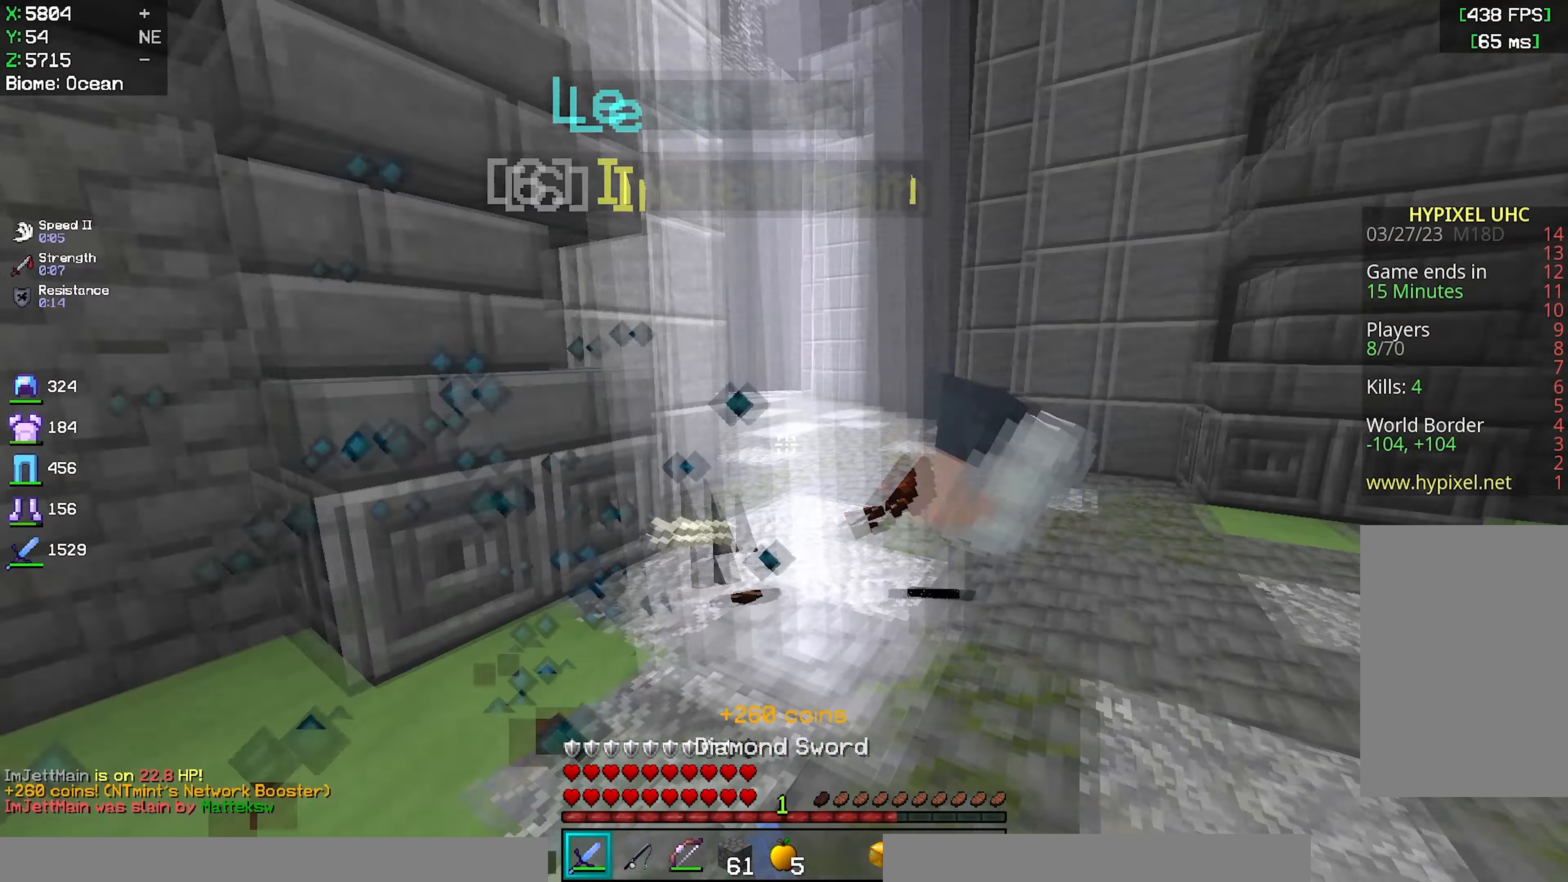
{"keys": ["d"], "mouse": [], "events": [[133, "mouse_left", "up"], [383, "w", "up"]]}
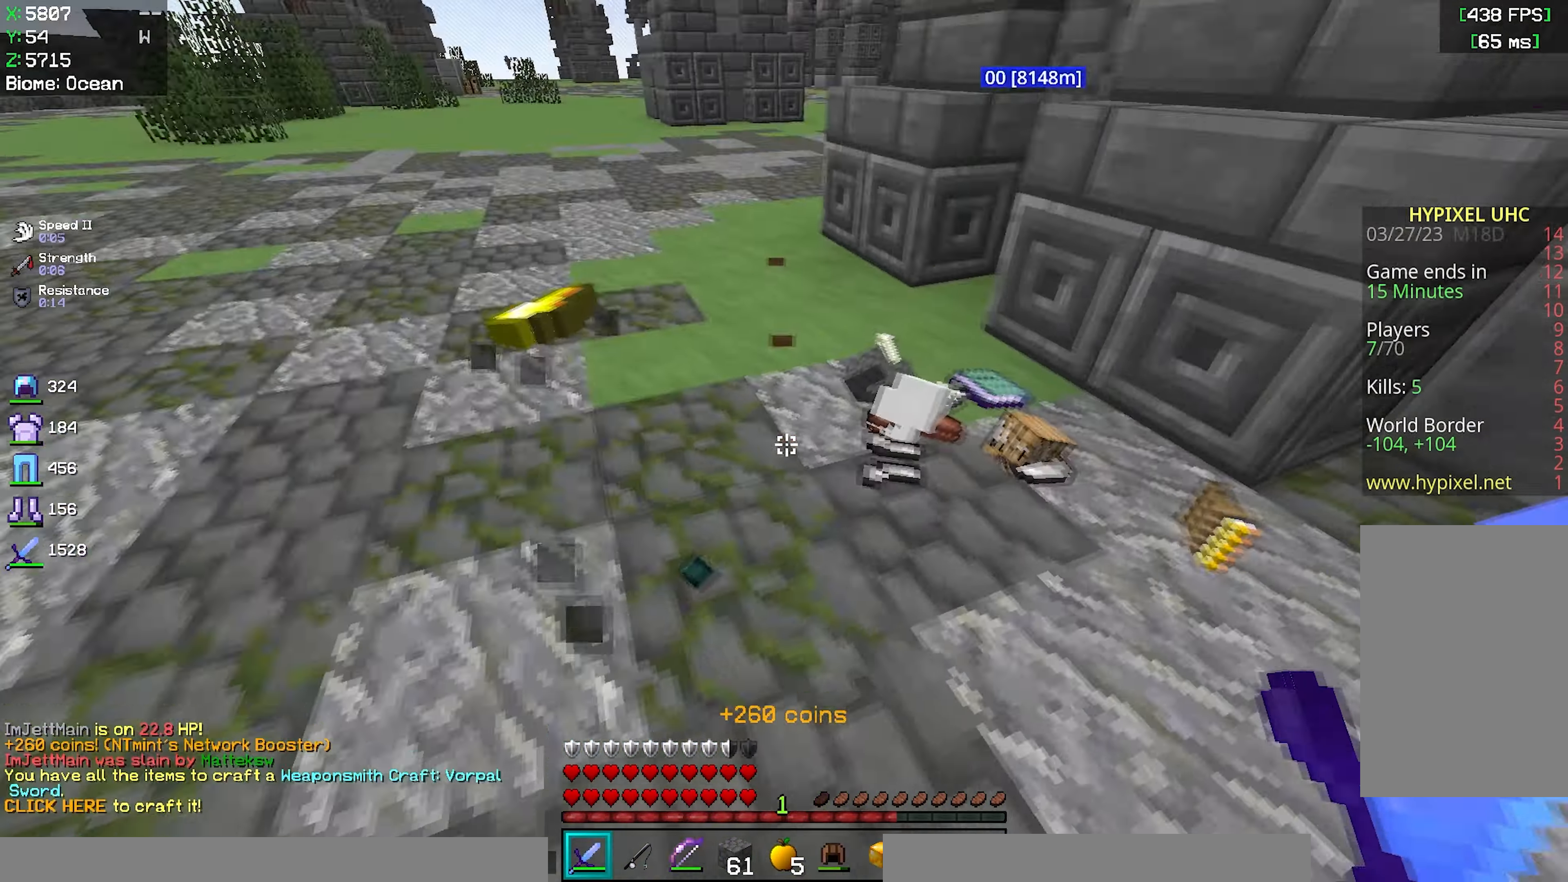
{"keys": ["w"], "mouse": [], "events": [[67, "a", "down"], [117, "d", "up"], [117, "w", "down"], [433, "a", "up"]]}
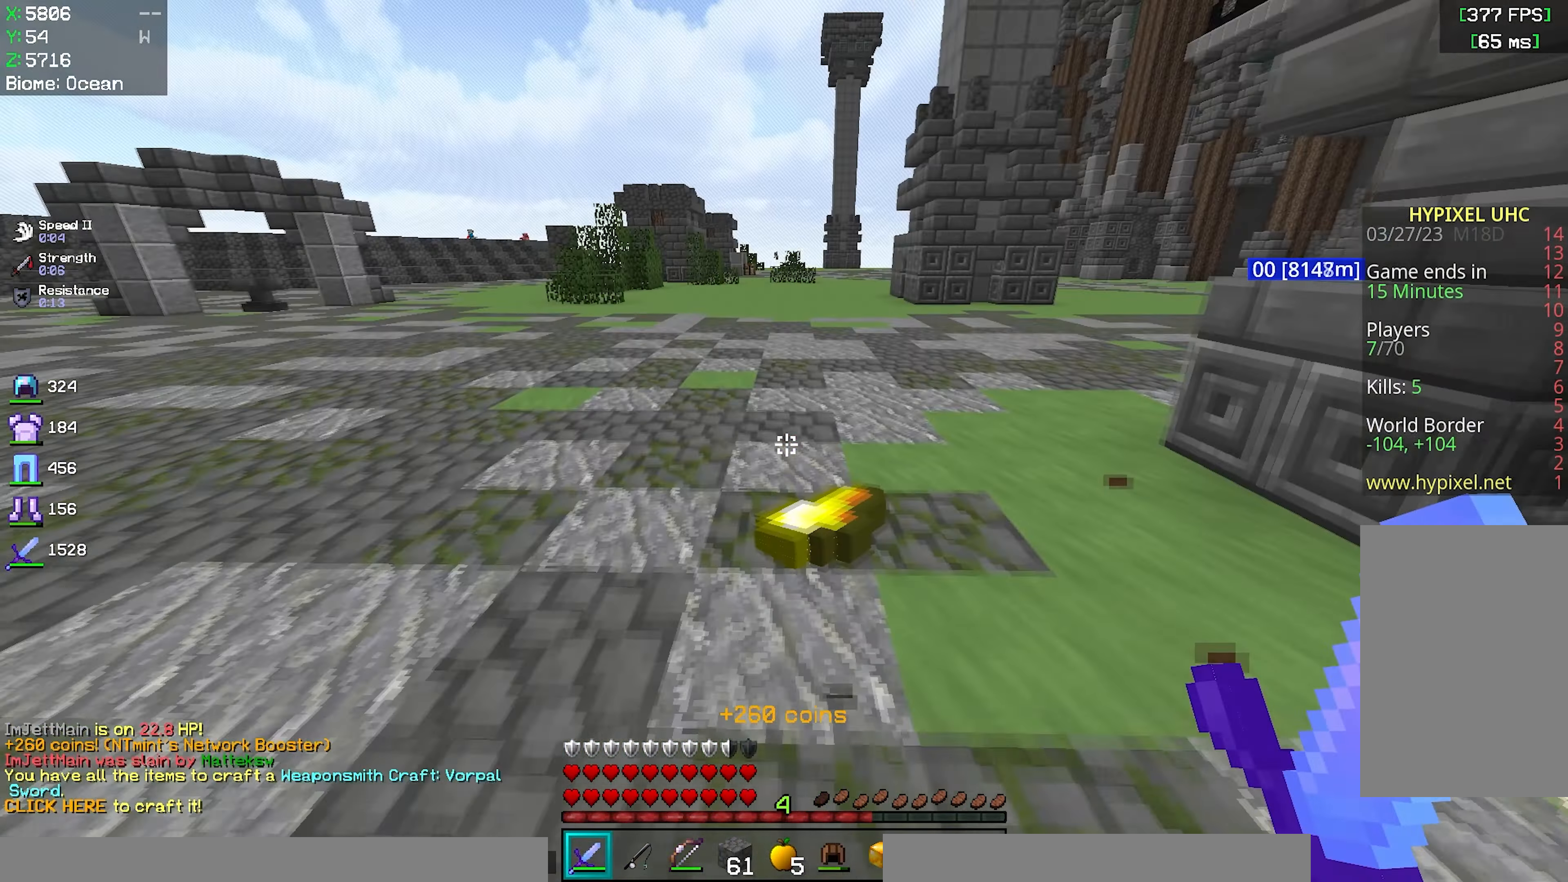
{"keys": ["w"], "mouse": [], "events": []}